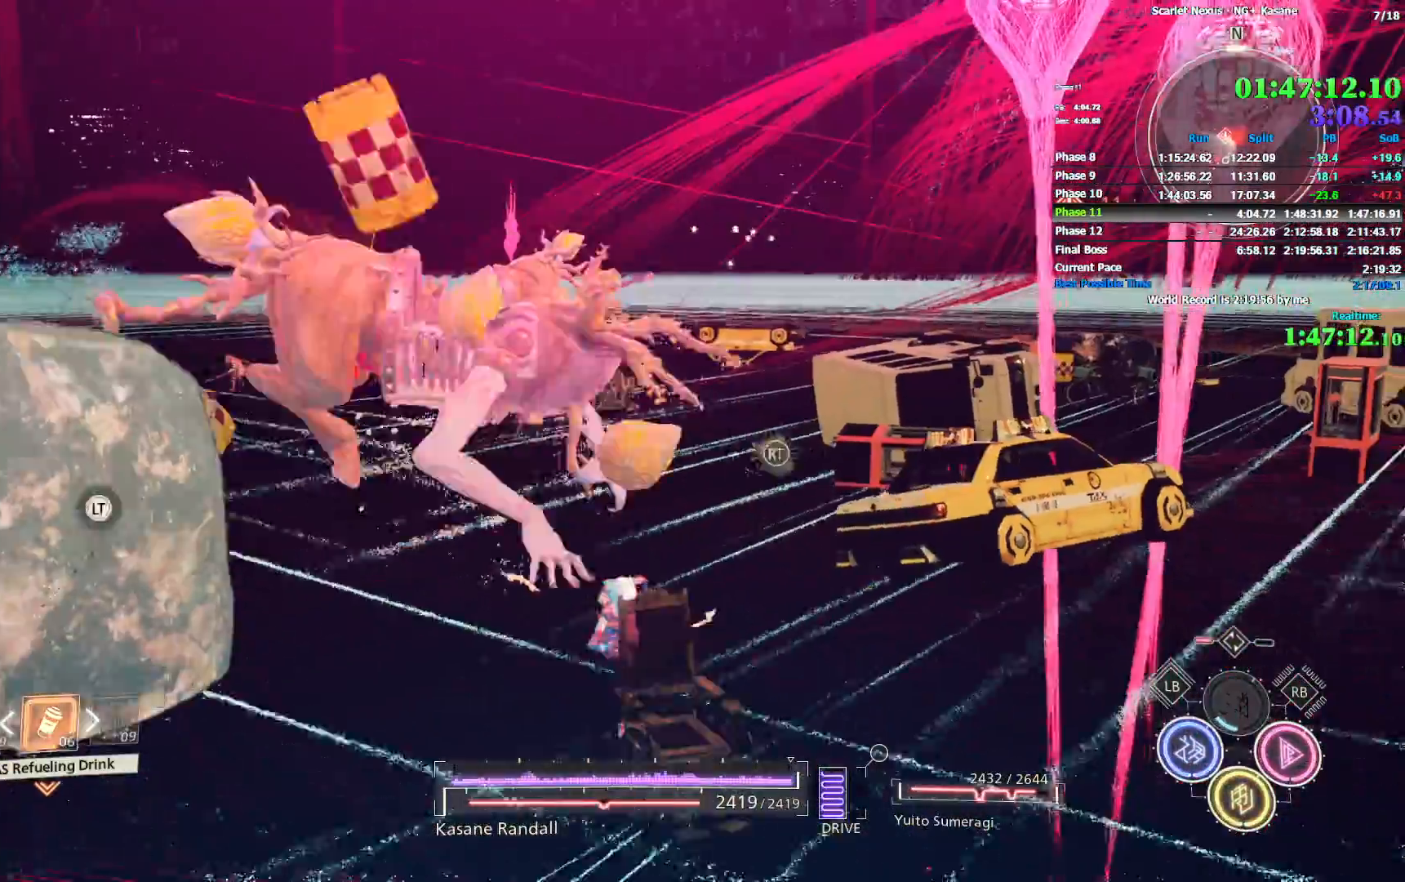
Gameplay with a controller (PlayStation layout); each line is a JSON object with the inputs held at the frame after it (dt_ms = milliseconds from this image to that frame). "events" lists button and stick changes between this image and that frame as [ms after this image, input, new state], when the widget could be followed in between.
{"dt_ms": 500, "buttons": [], "left_stick": "center", "right_stick": "center", "events": [[150, "left_stick", "center"]]}
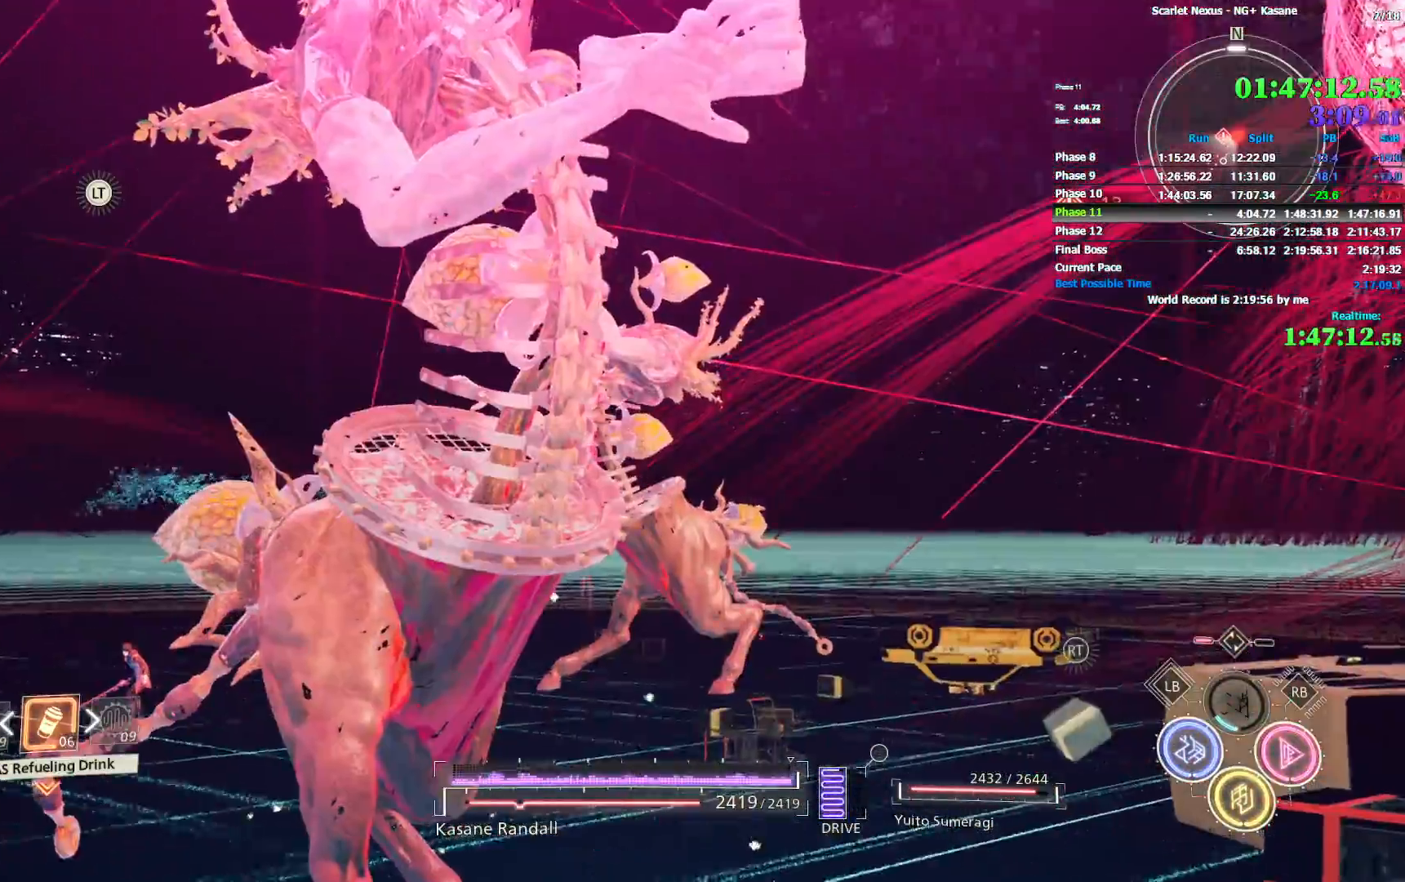
{"dt_ms": 500, "buttons": [], "left_stick": "center", "right_stick": "center", "events": []}
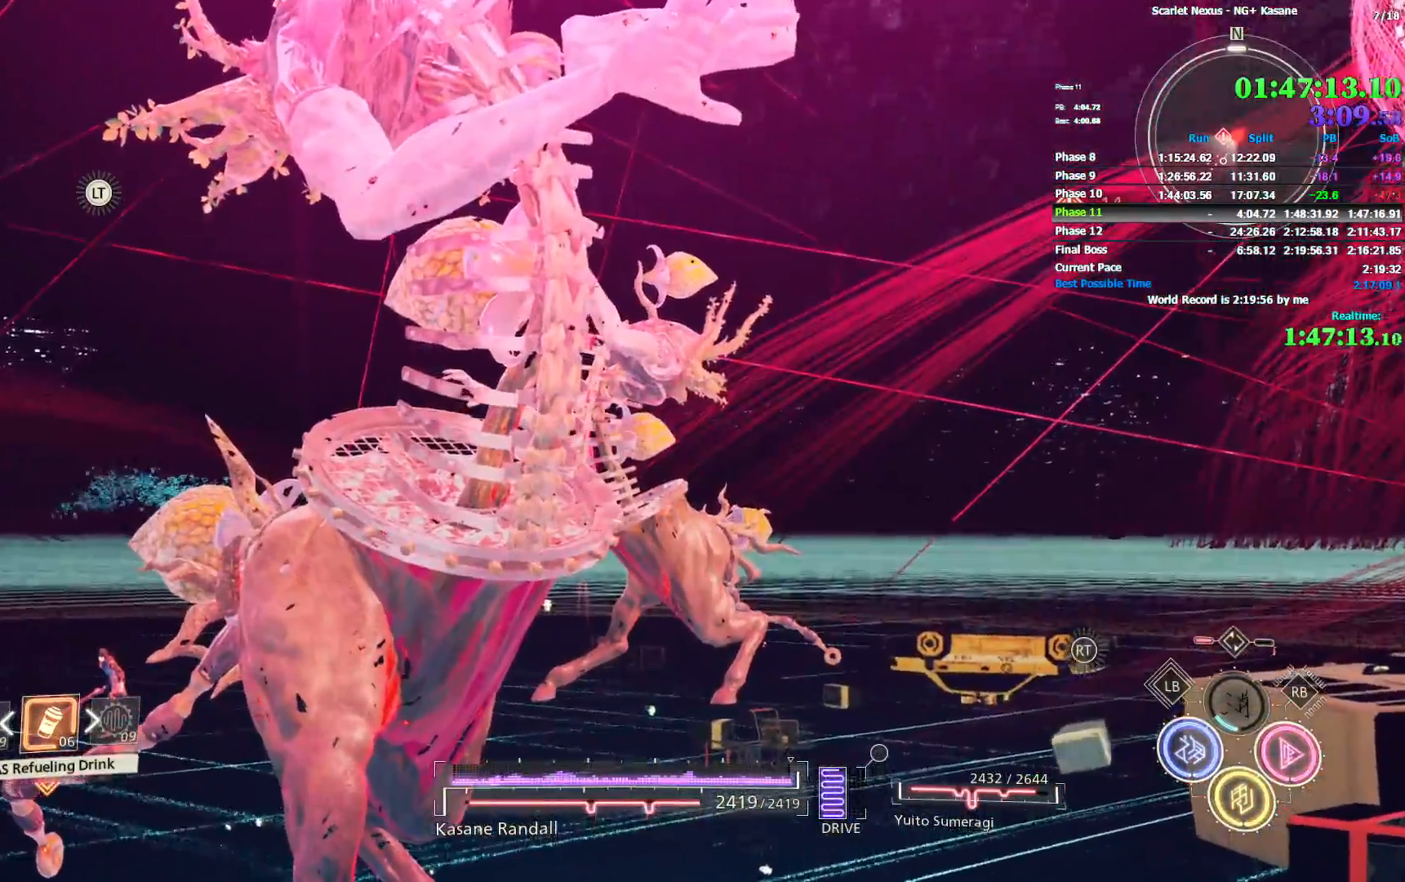
{"dt_ms": 500, "buttons": [], "left_stick": "center", "right_stick": "center", "events": []}
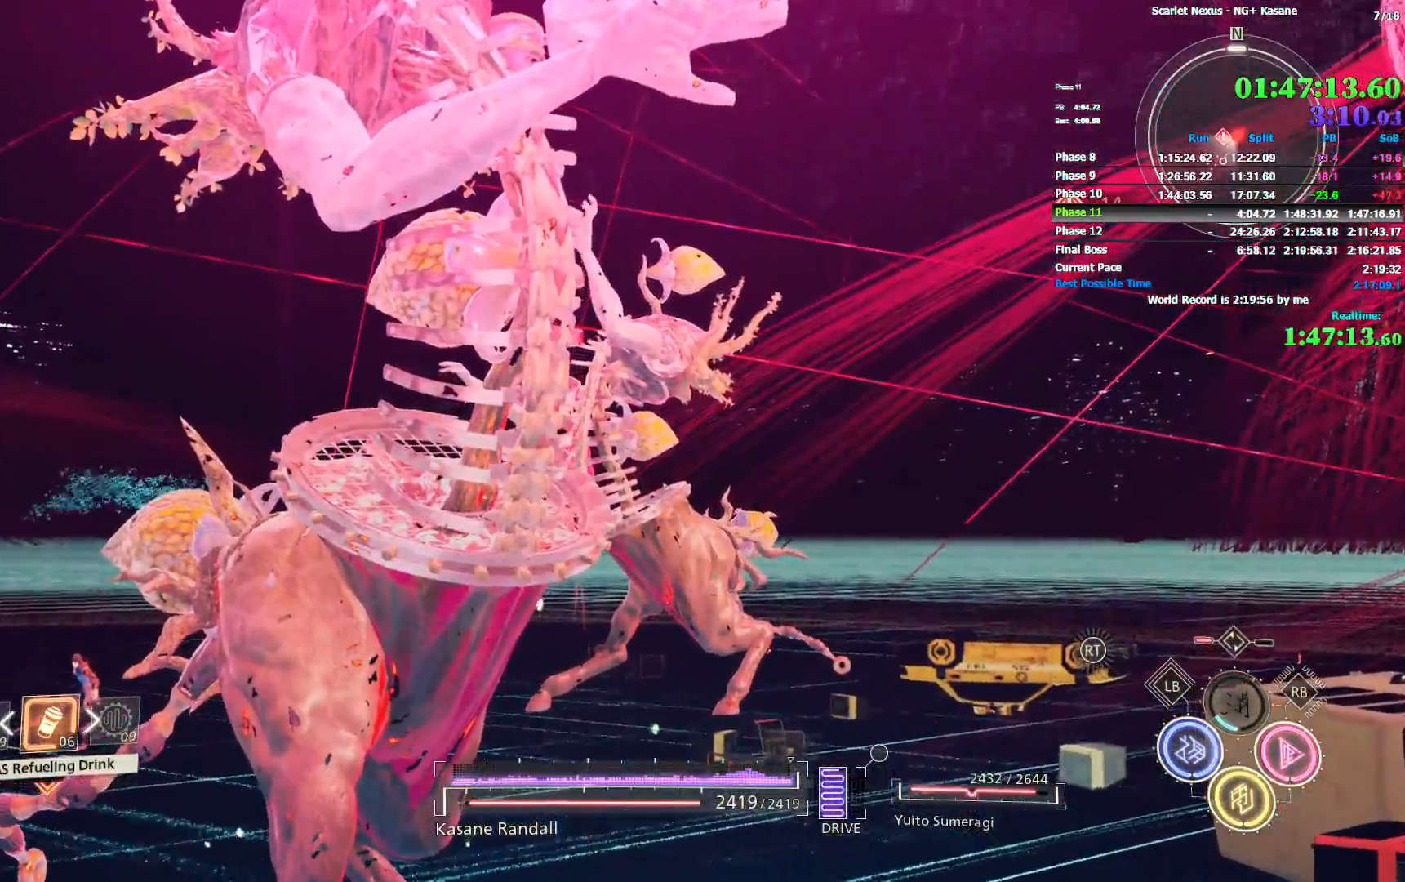
{"dt_ms": 500, "buttons": [], "left_stick": "center", "right_stick": "center", "events": []}
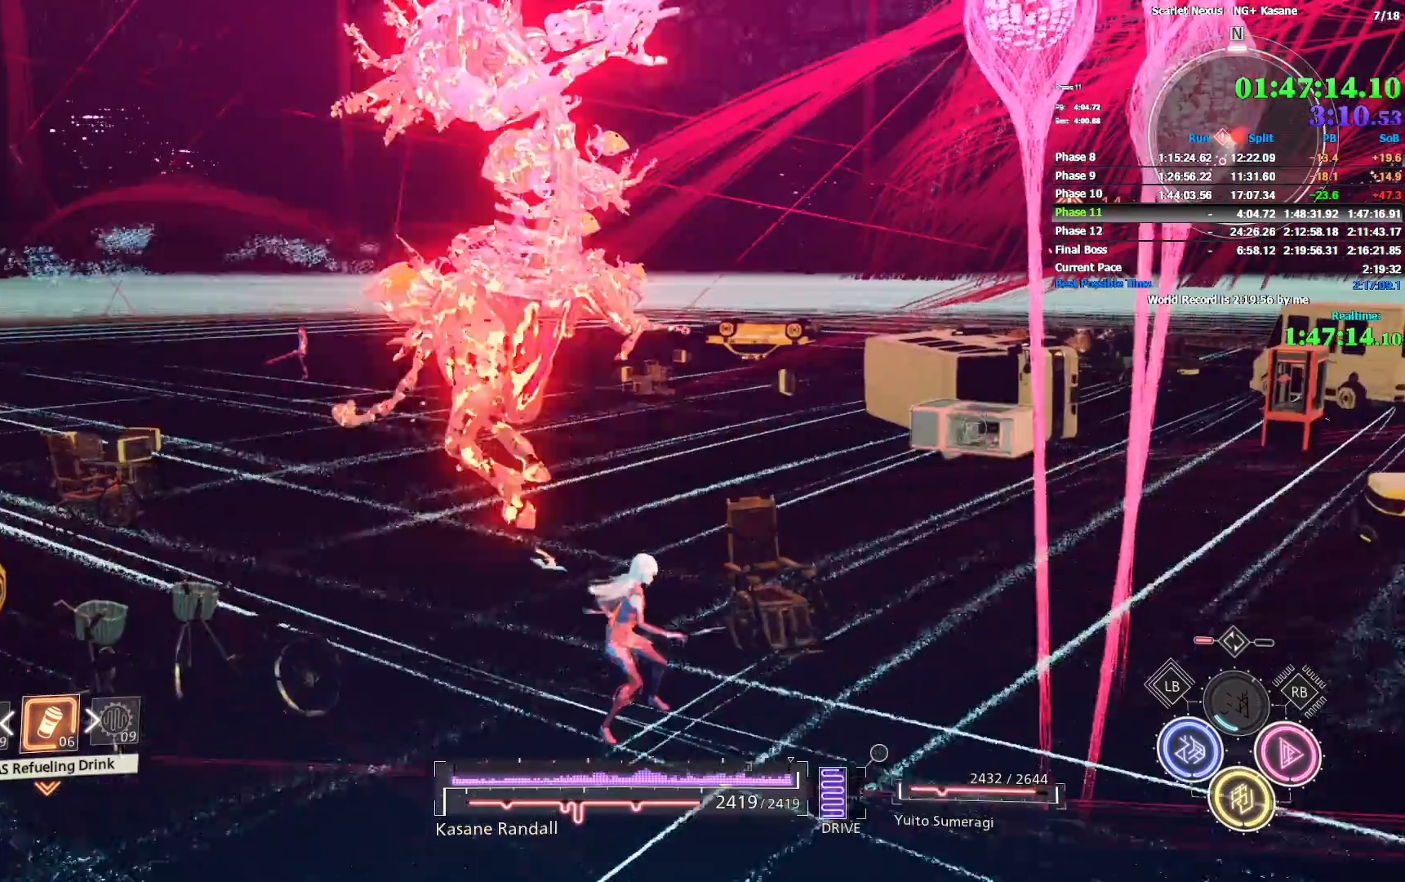
{"dt_ms": 500, "buttons": [], "left_stick": "center", "right_stick": "center", "events": []}
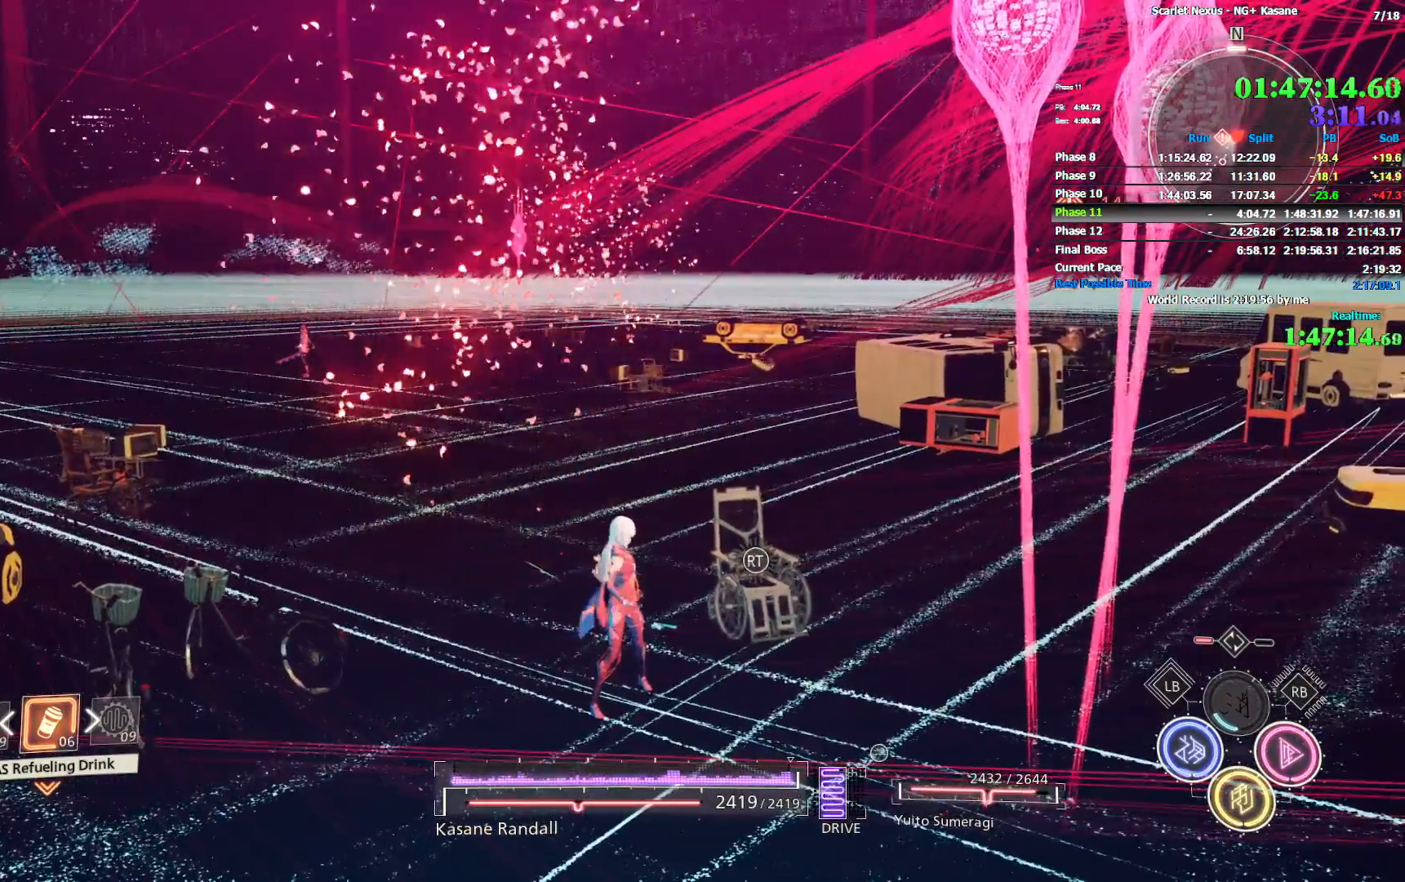
{"dt_ms": 500, "buttons": [], "left_stick": "center", "right_stick": "center", "events": []}
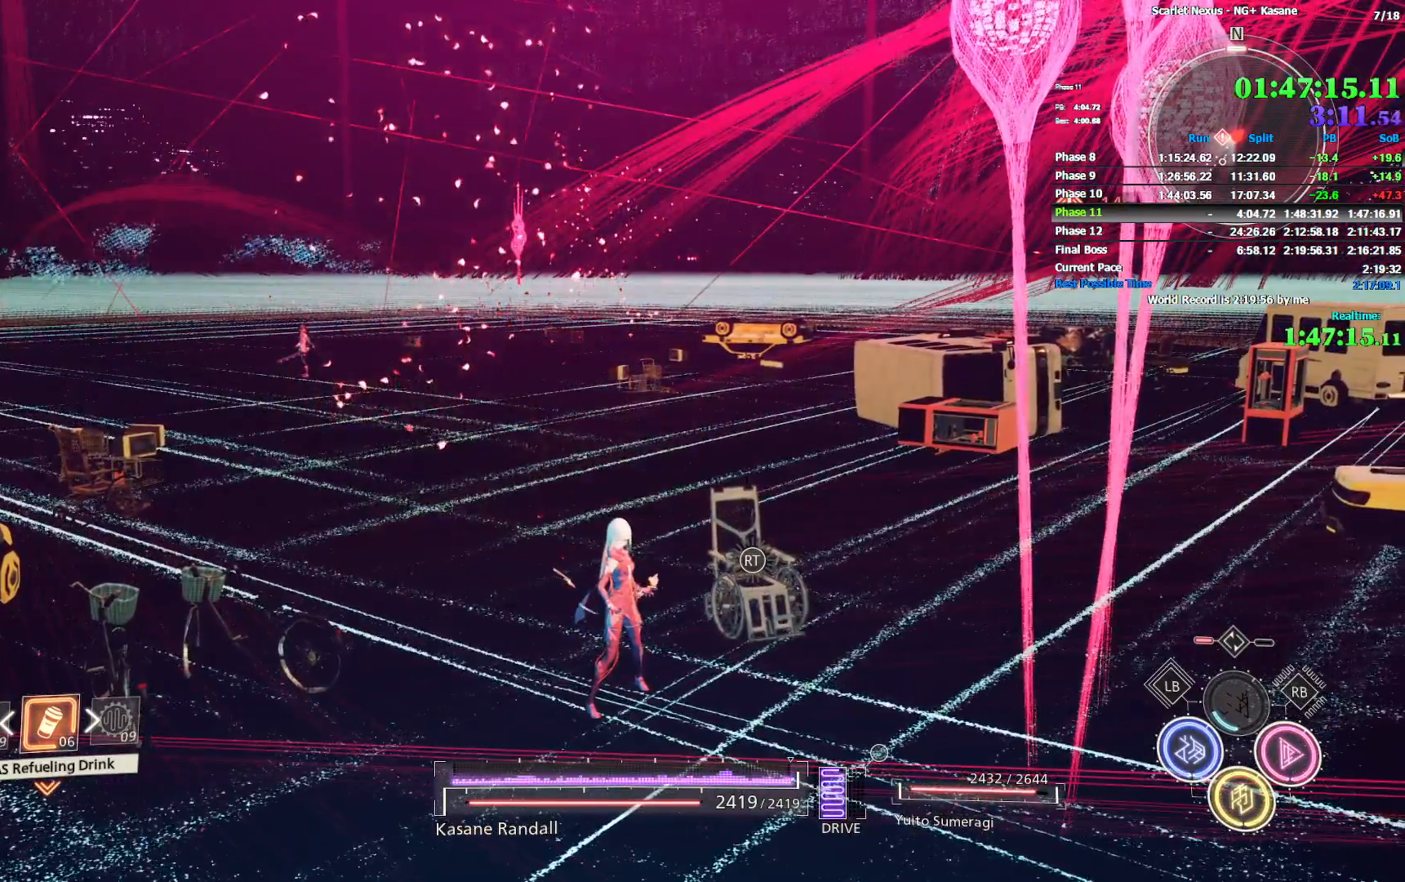
{"dt_ms": 500, "buttons": [], "left_stick": "center", "right_stick": "center", "events": []}
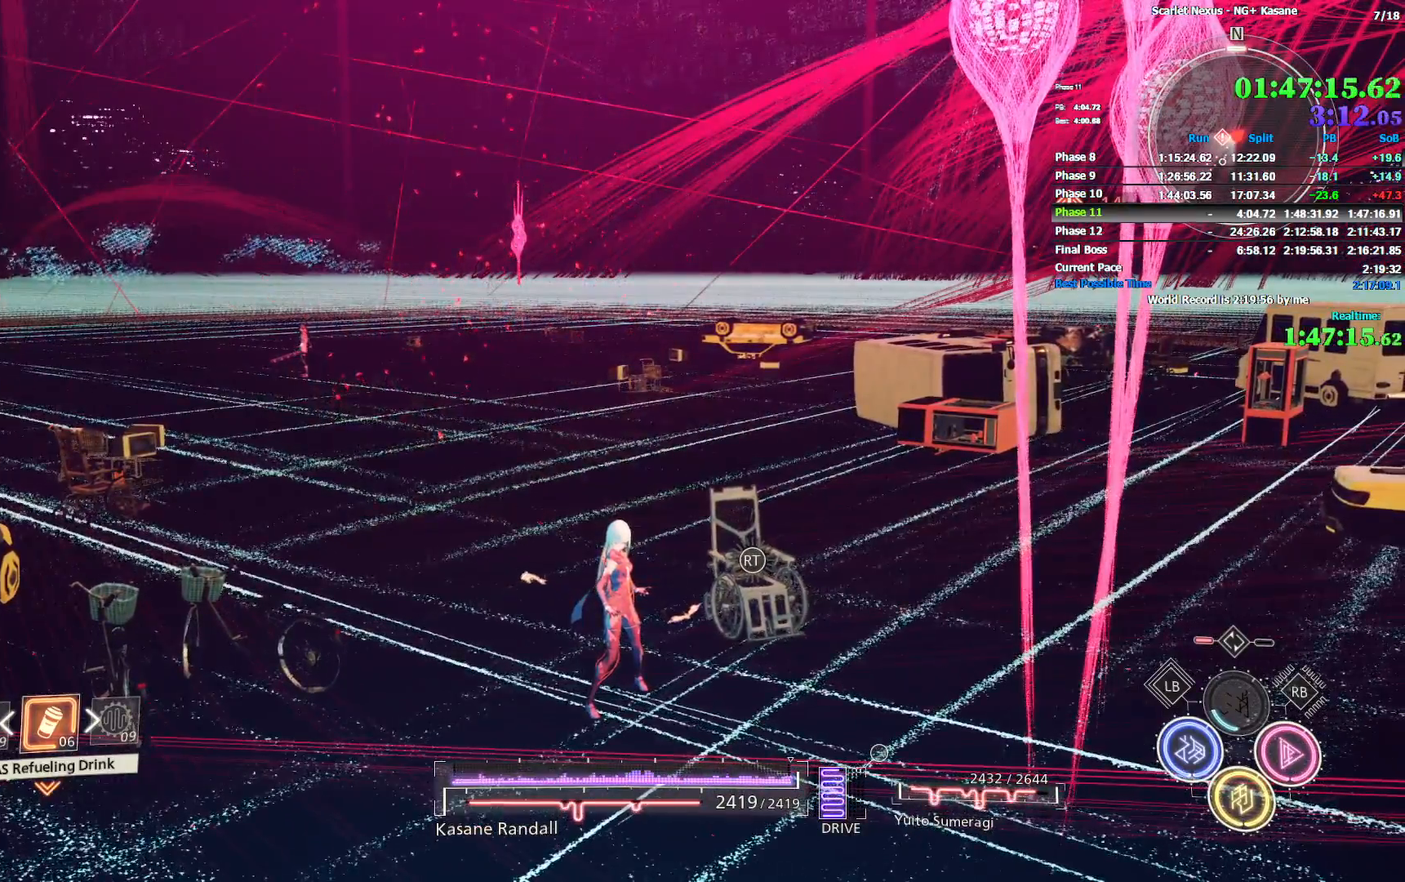
{"dt_ms": 500, "buttons": [], "left_stick": "center", "right_stick": "center", "events": []}
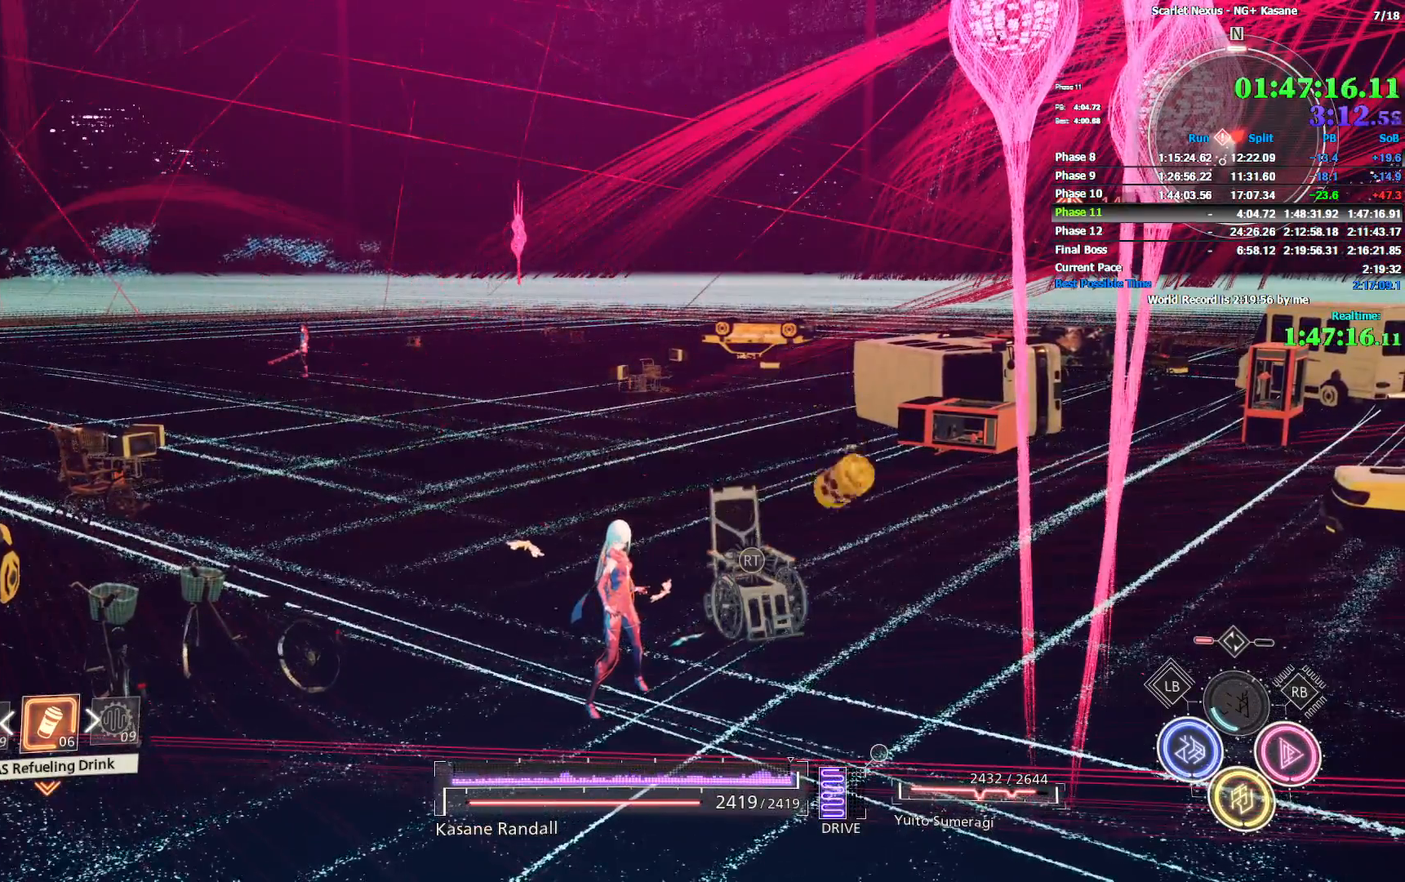
{"dt_ms": 500, "buttons": [], "left_stick": "center", "right_stick": "center", "events": []}
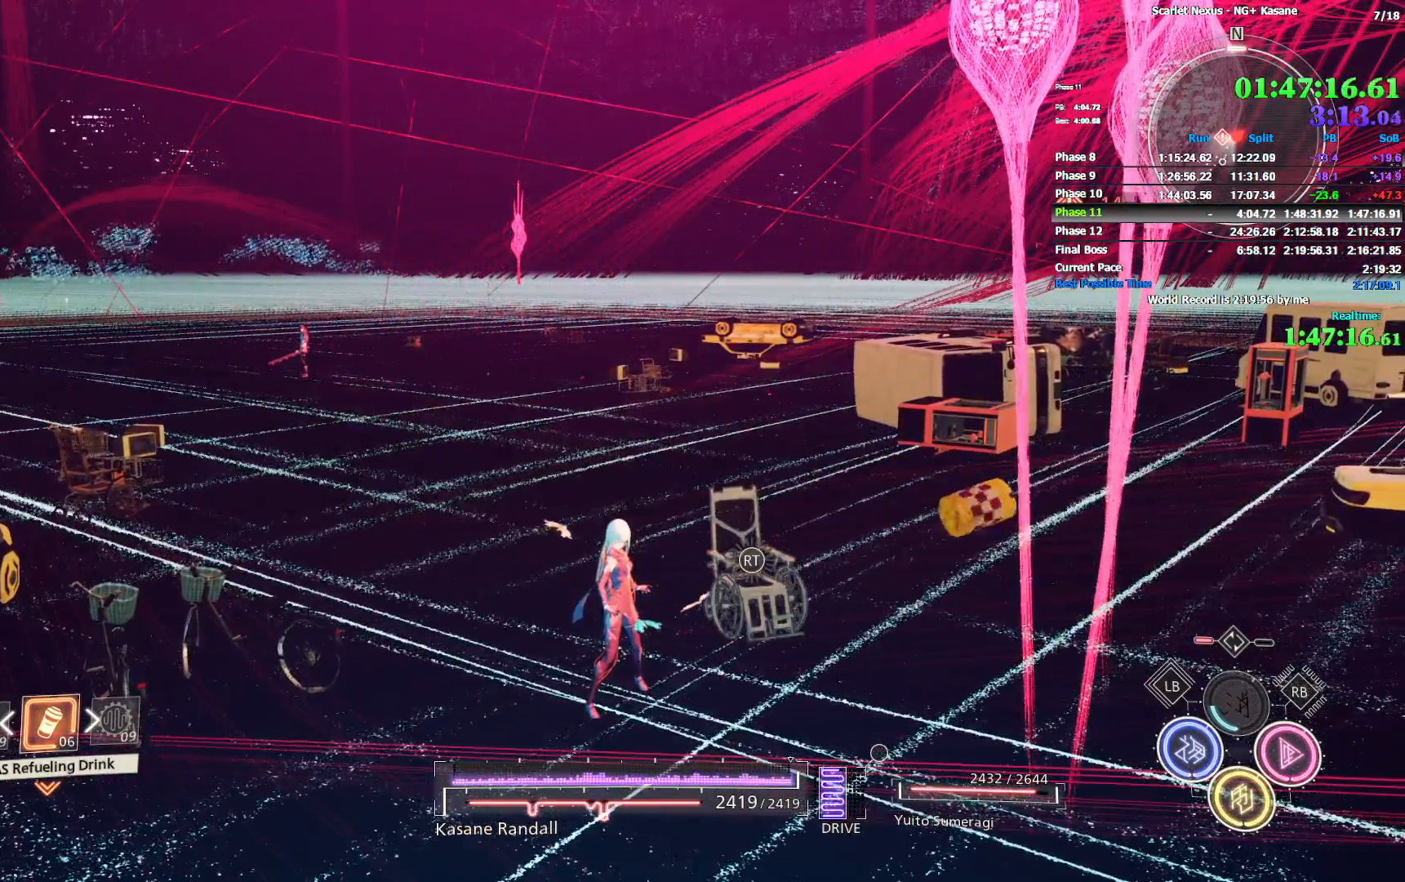
{"dt_ms": 1000, "buttons": [], "left_stick": "center", "right_stick": "center"}
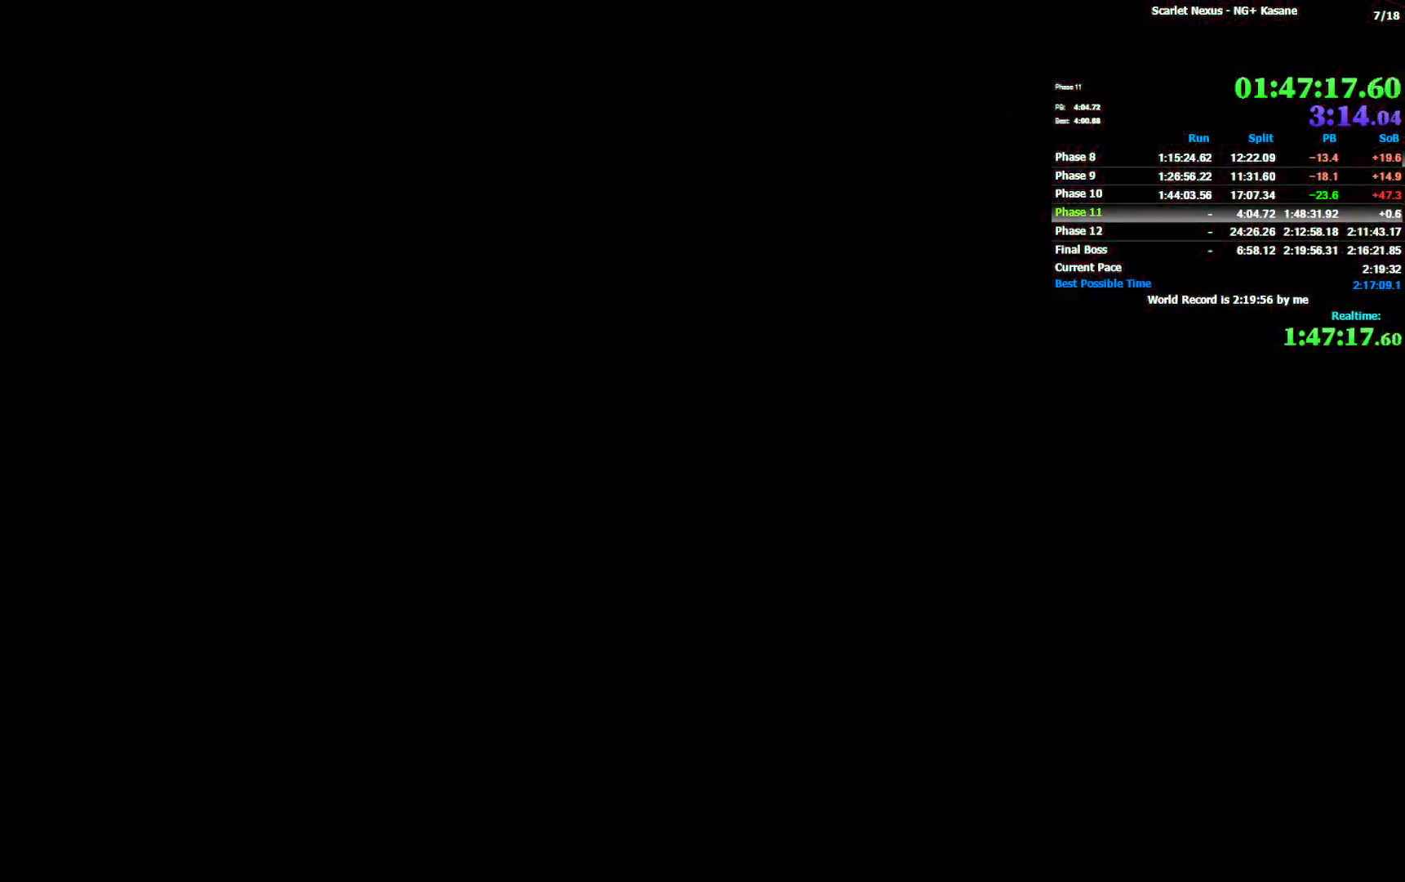
{"dt_ms": 500, "buttons": ["START"], "left_stick": "center", "right_stick": "center", "events": [[283, "START", "down"], [350, "START", "up"], [433, "START", "down"]]}
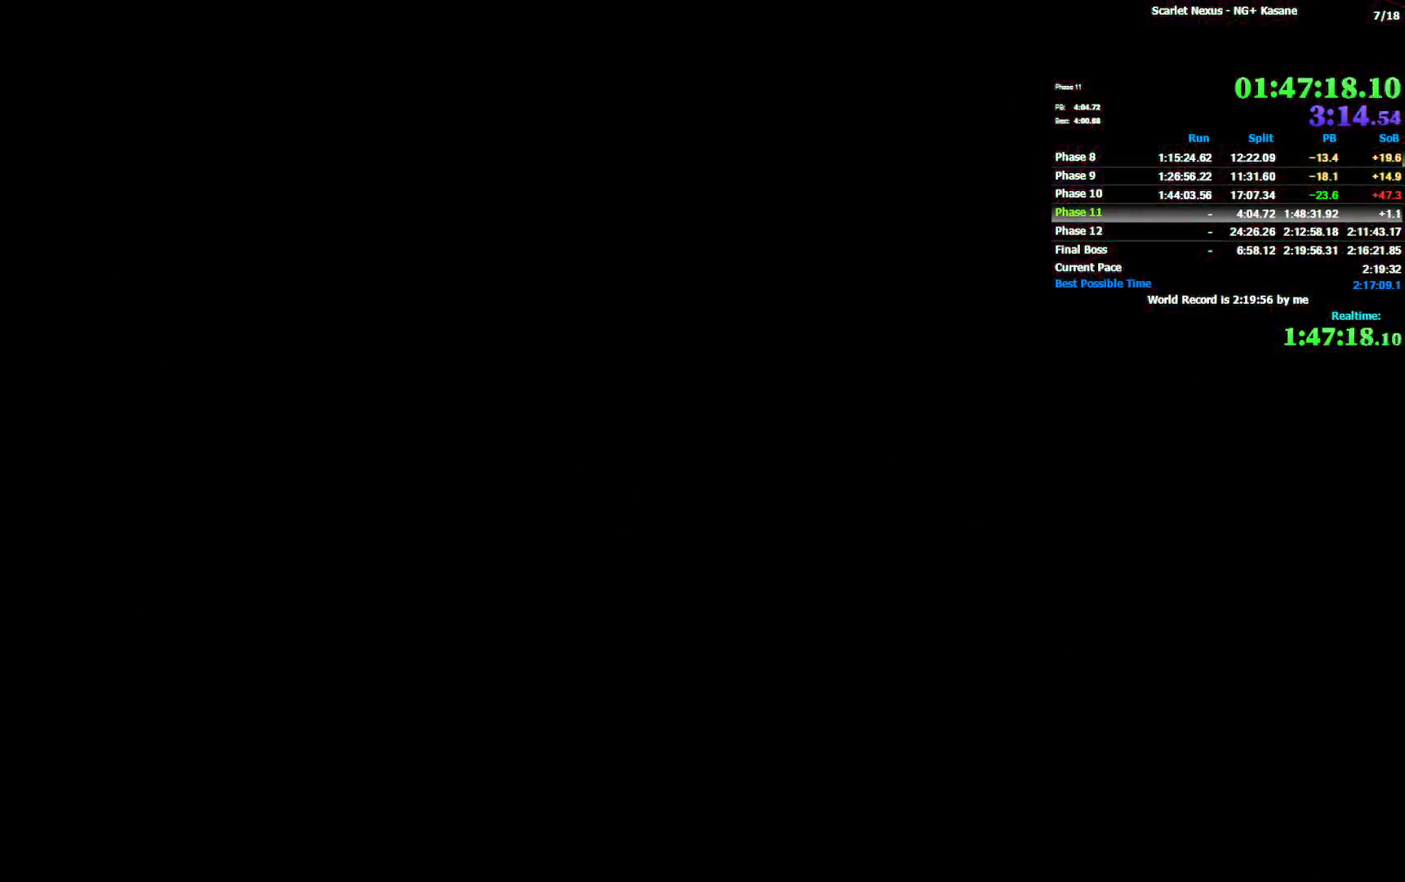
{"dt_ms": 500, "buttons": [], "left_stick": "center", "right_stick": "center", "events": [[33, "START", "up"], [83, "START", "down"], [167, "START", "up"], [217, "START", "down"], [300, "START", "up"], [367, "START", "down"], [450, "START", "up"]]}
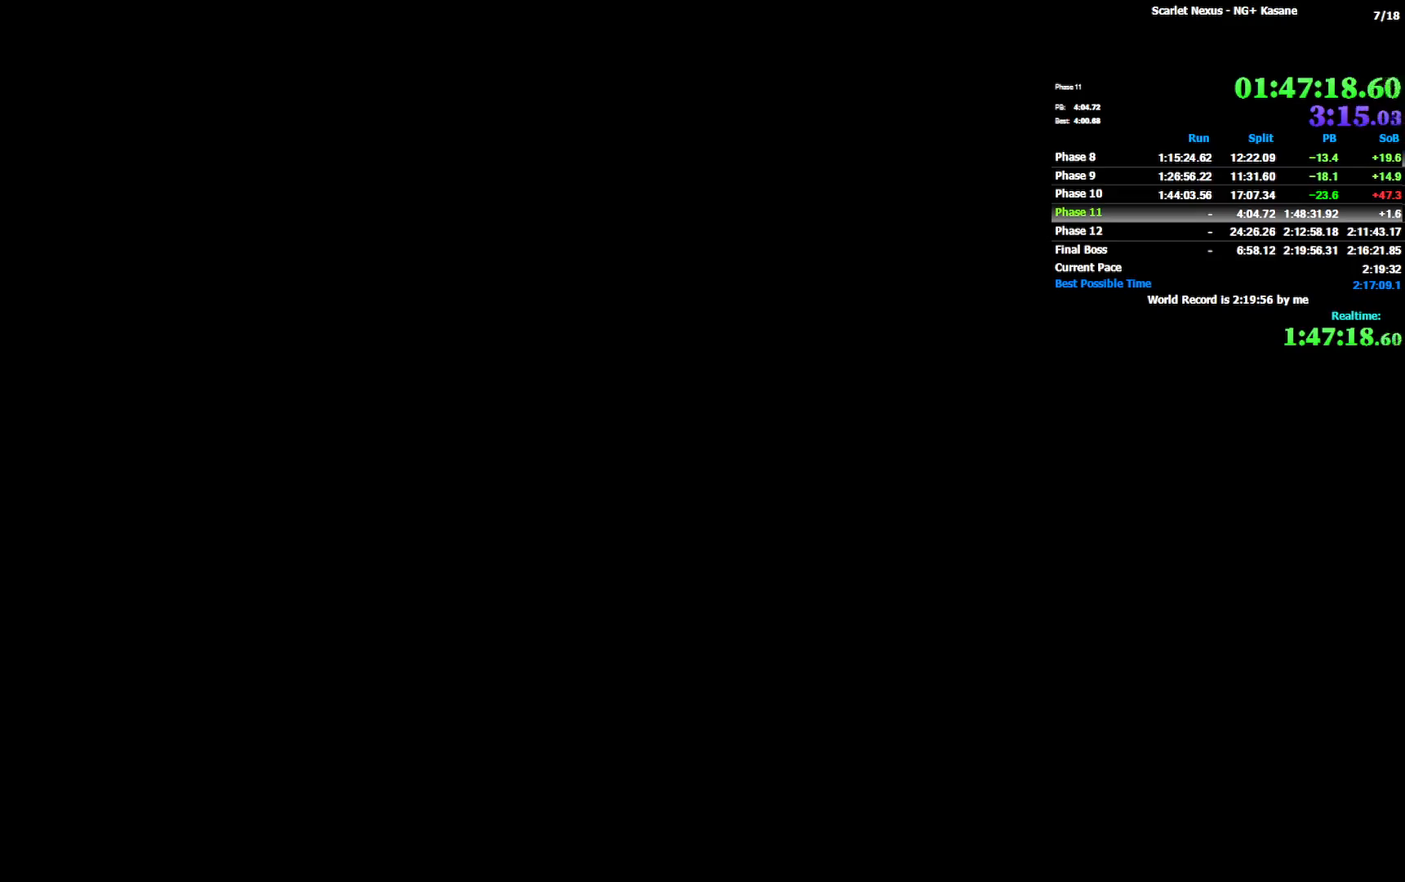
{"dt_ms": 500, "buttons": [], "left_stick": "center", "right_stick": "center", "events": [[17, "START", "down"], [83, "START", "up"], [133, "START", "down"], [217, "START", "up"], [283, "START", "down"], [350, "START", "up"], [417, "START", "down"], [500, "START", "up"]]}
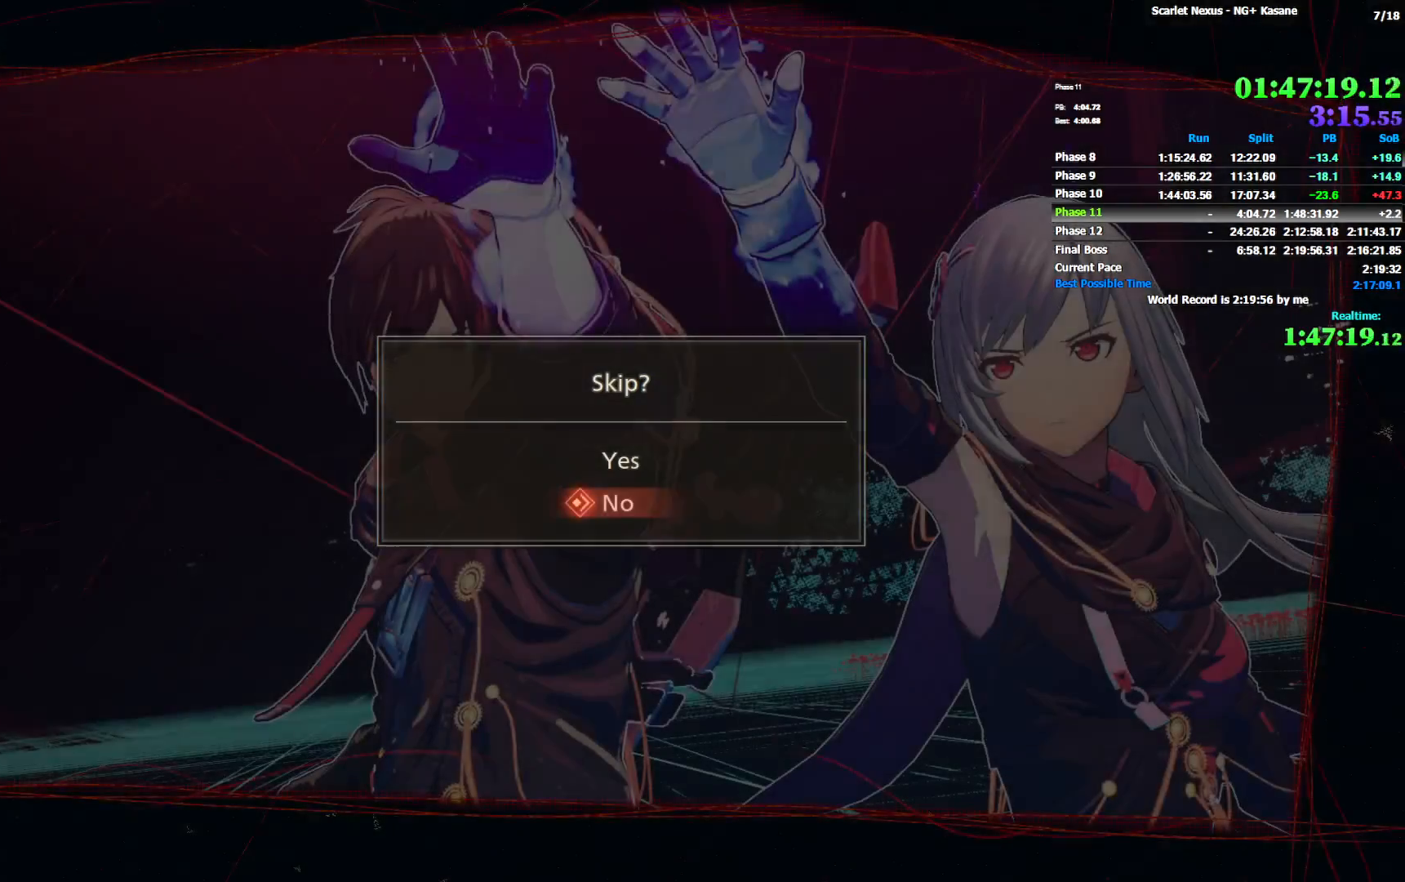
{"dt_ms": 500, "buttons": [], "left_stick": "center", "right_stick": "center", "events": [[17, "DPAD_DOWN", "down"], [150, "DPAD_DOWN", "up"], [267, "CROSS", "down"], [350, "CROSS", "up"], [400, "CROSS", "down"], [467, "CROSS", "up"]]}
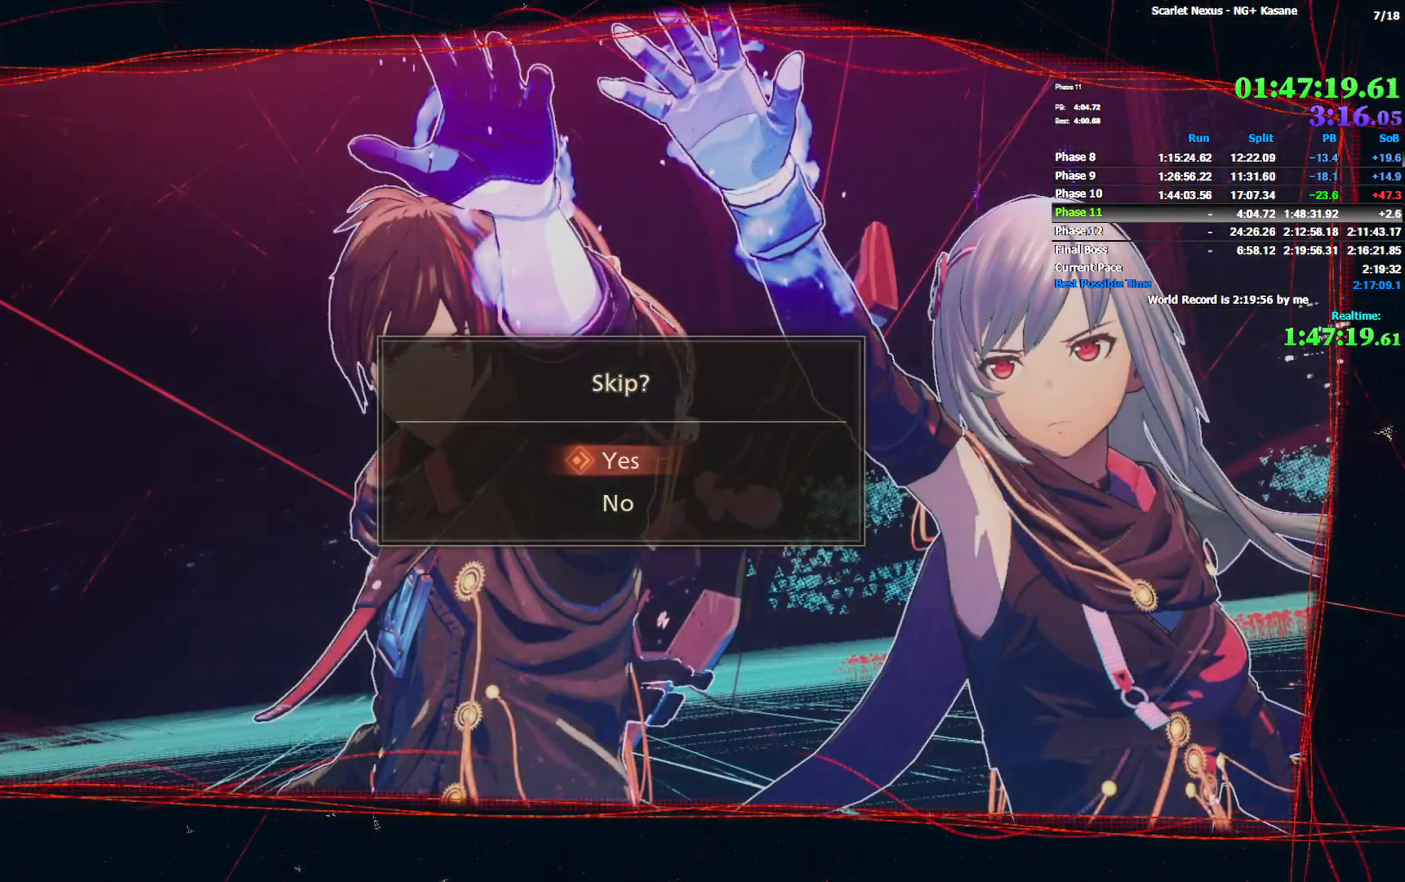
{"dt_ms": 500, "buttons": ["START"], "left_stick": "center", "right_stick": "center", "events": [[400, "START", "down"]]}
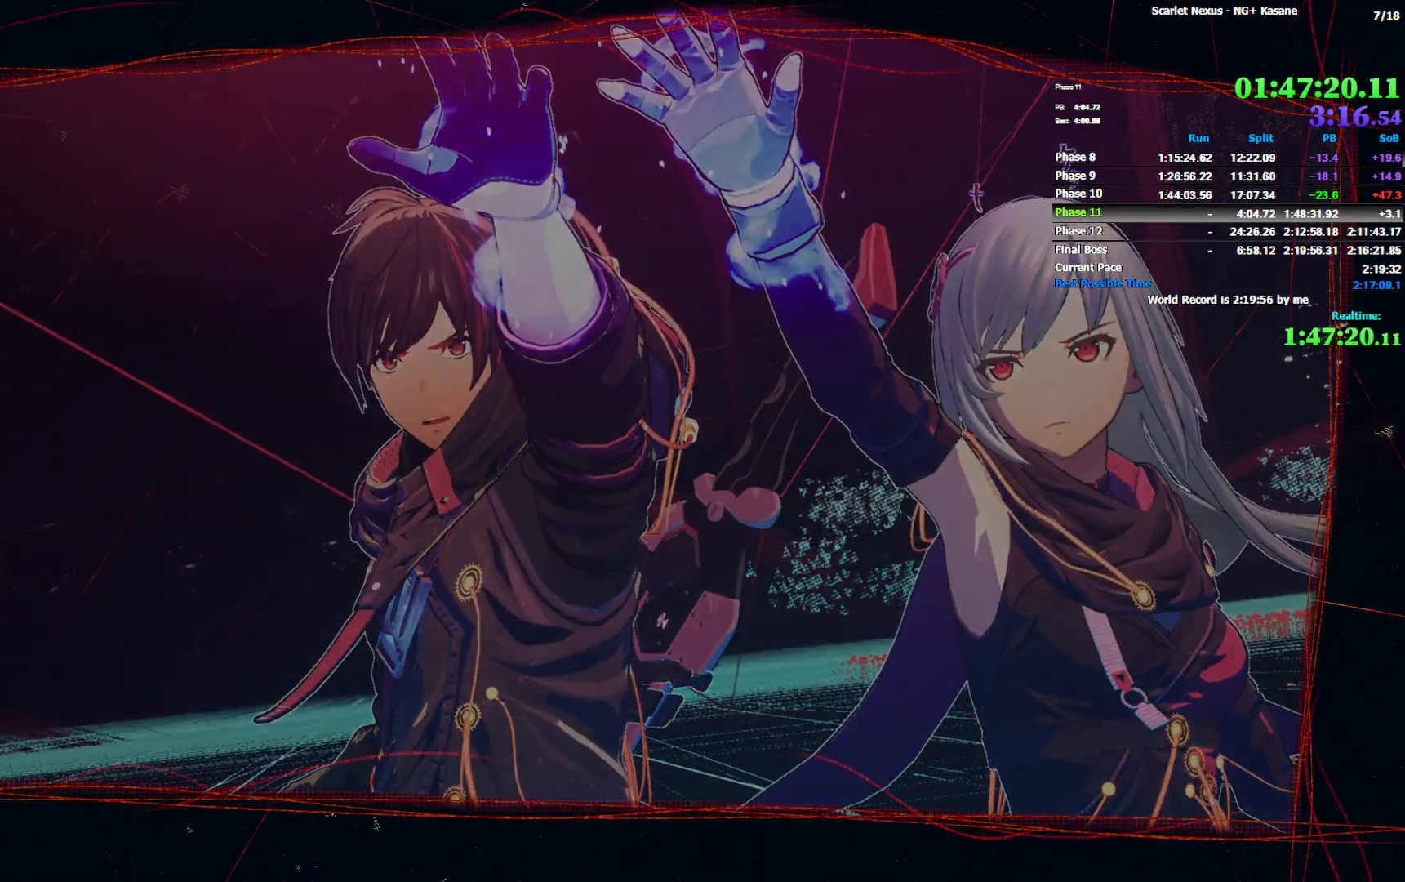
{"dt_ms": 500, "buttons": [], "left_stick": "center", "right_stick": "center", "events": [[17, "START", "up"], [83, "START", "down"], [167, "START", "up"], [250, "START", "down"], [317, "START", "up"], [400, "START", "down"], [483, "START", "up"]]}
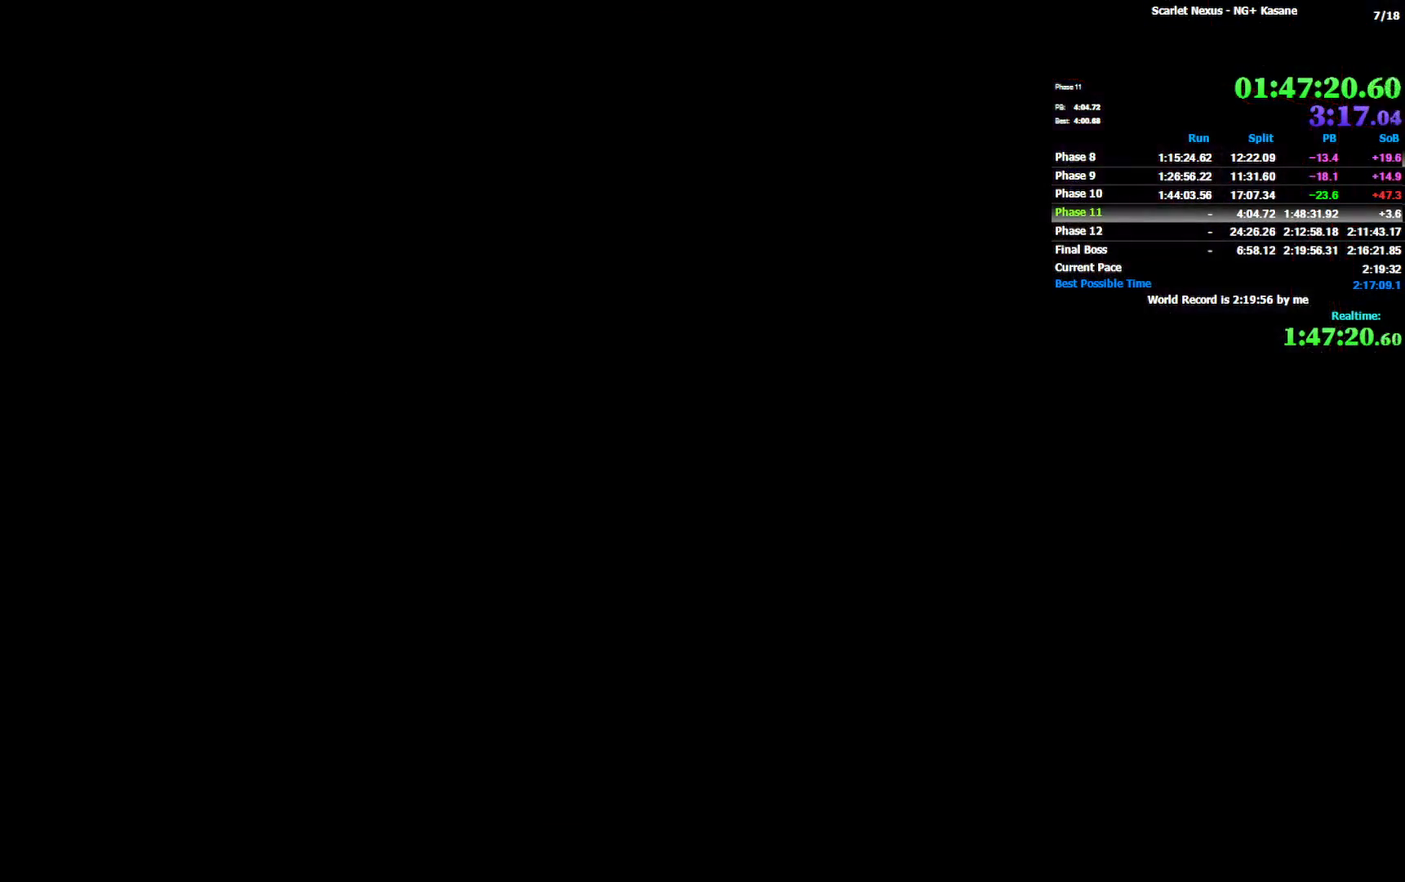
{"dt_ms": 500, "buttons": ["START"], "left_stick": "center", "right_stick": "center", "events": [[67, "START", "down"], [133, "START", "up"], [200, "START", "down"], [433, "START", "up"], [500, "START", "down"]]}
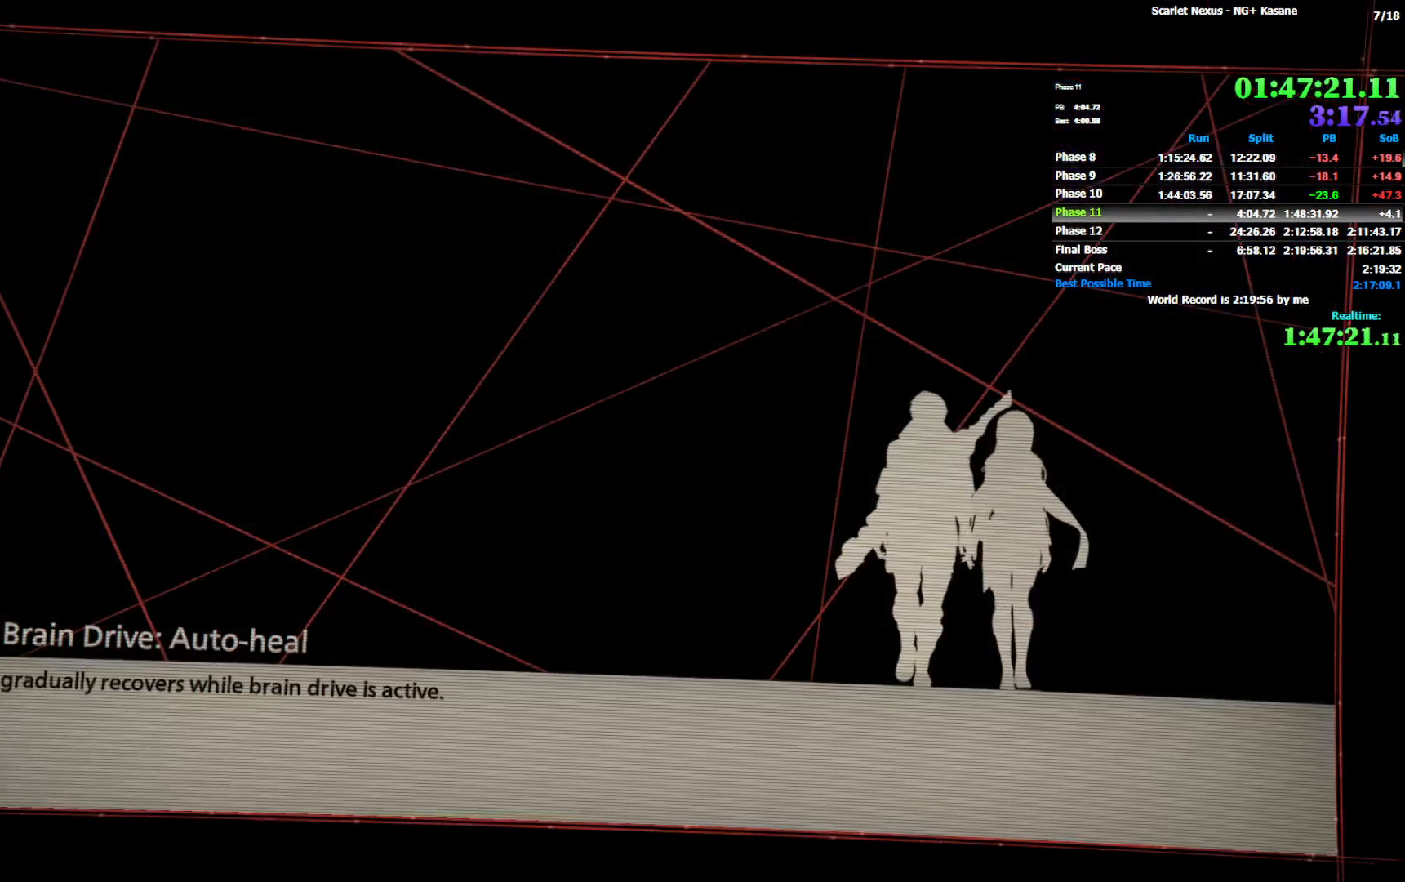
{"dt_ms": 500, "buttons": ["START"], "left_stick": "center", "right_stick": "center", "events": [[67, "START", "up"], [150, "START", "down"], [233, "START", "up"], [317, "START", "down"], [383, "START", "up"], [467, "START", "down"]]}
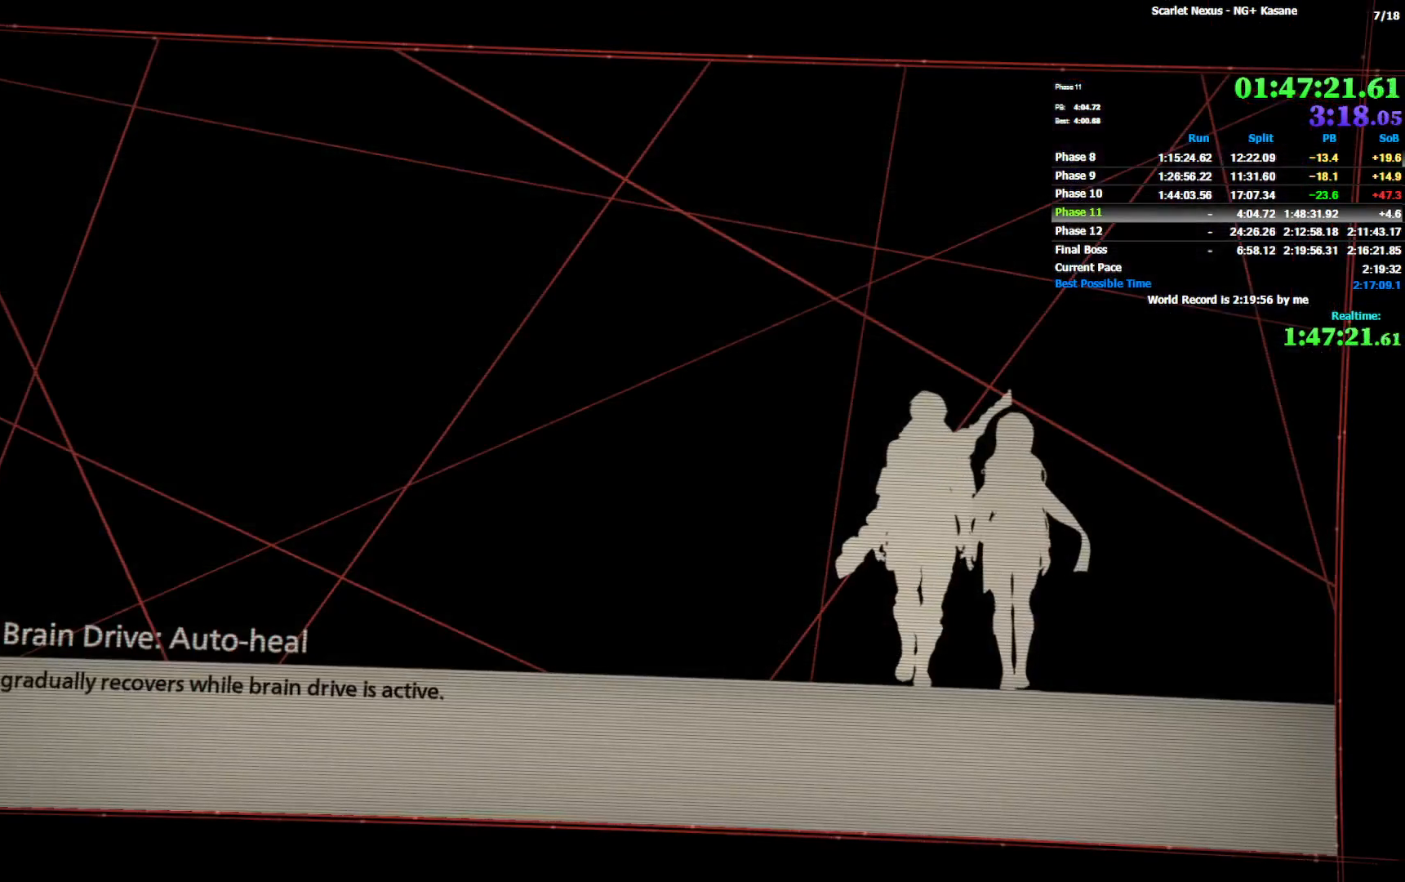
{"dt_ms": 500, "buttons": [], "left_stick": "center", "right_stick": "center", "events": [[33, "START", "up"], [233, "START", "down"], [317, "START", "up"], [367, "START", "down"], [467, "START", "up"]]}
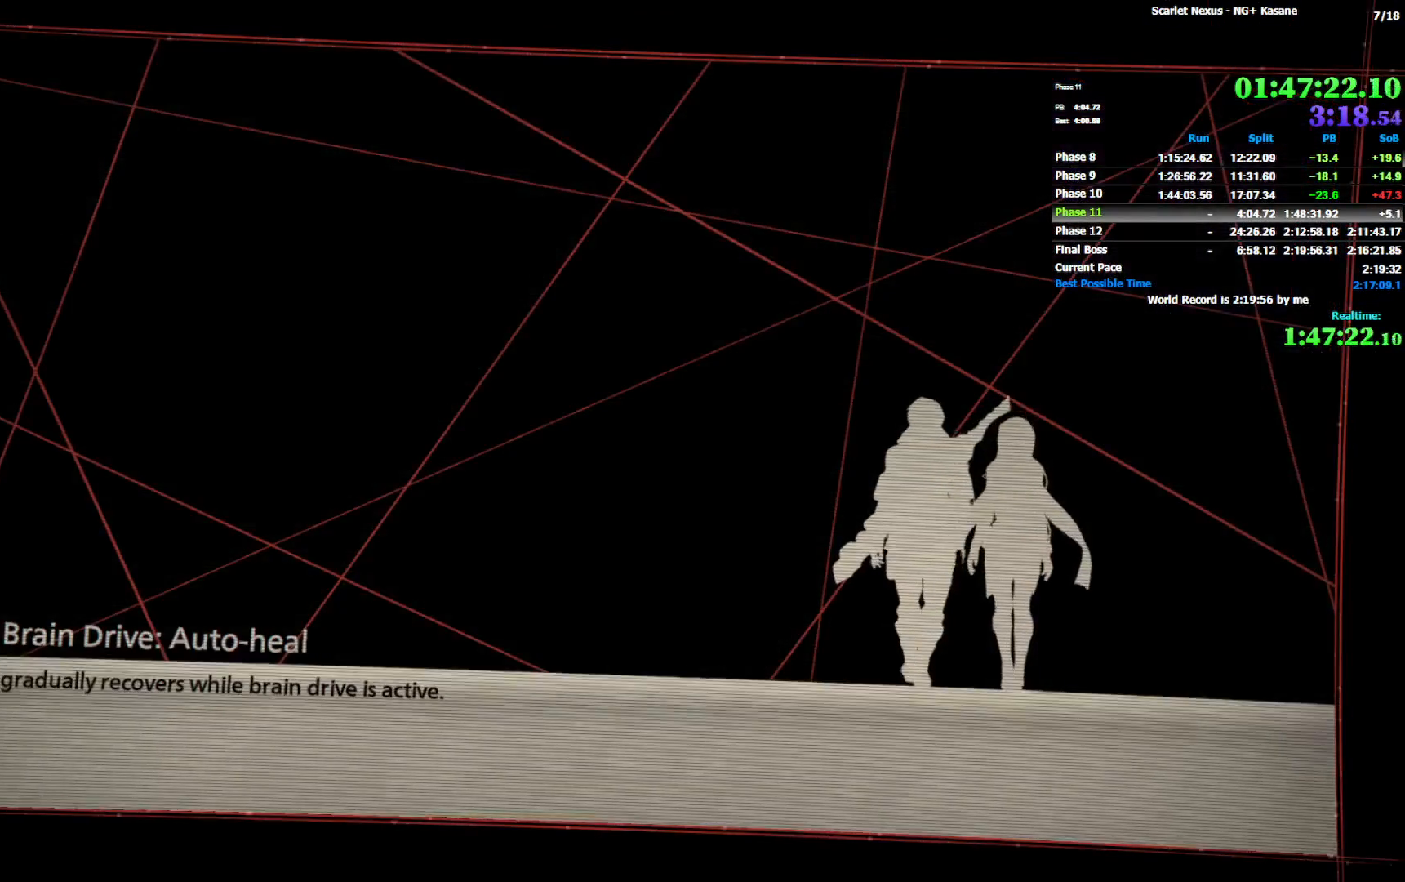
{"dt_ms": 500, "buttons": [], "left_stick": "center", "right_stick": "center", "events": [[17, "START", "down"], [117, "START", "up"], [267, "START", "down"], [300, "START", "up"], [367, "START", "down"], [467, "START", "up"]]}
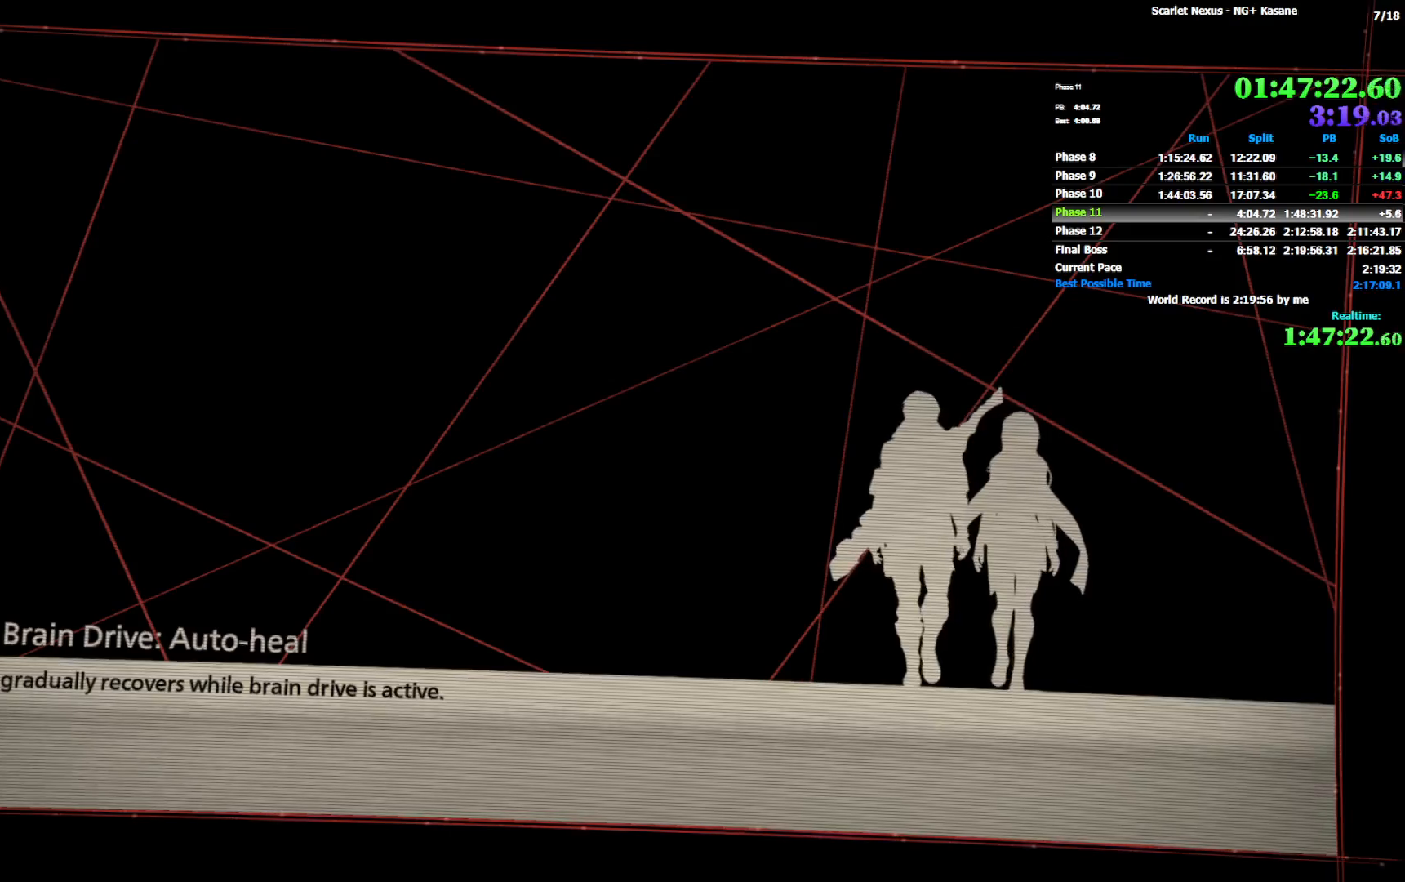
{"dt_ms": 500, "buttons": [], "left_stick": "center", "right_stick": "center", "events": [[17, "START", "down"], [117, "START", "up"], [183, "START", "down"], [267, "START", "up"], [333, "START", "down"], [417, "START", "up"]]}
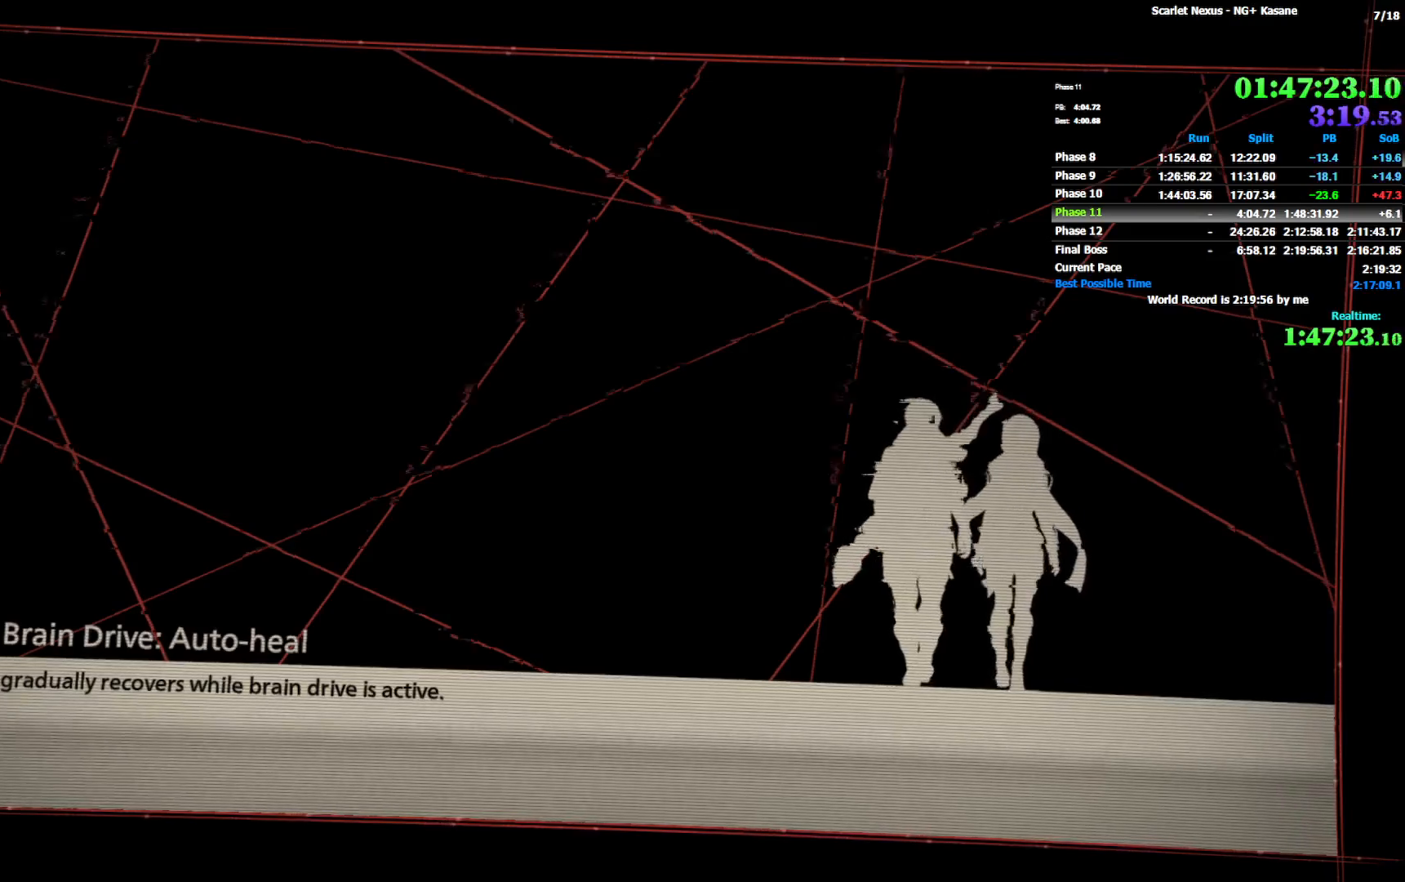
{"dt_ms": 500, "buttons": ["START"], "left_stick": "center", "right_stick": "center", "events": [[17, "START", "down"], [83, "START", "up"], [150, "START", "down"], [217, "START", "up"], [300, "START", "down"], [383, "START", "up"], [450, "START", "down"]]}
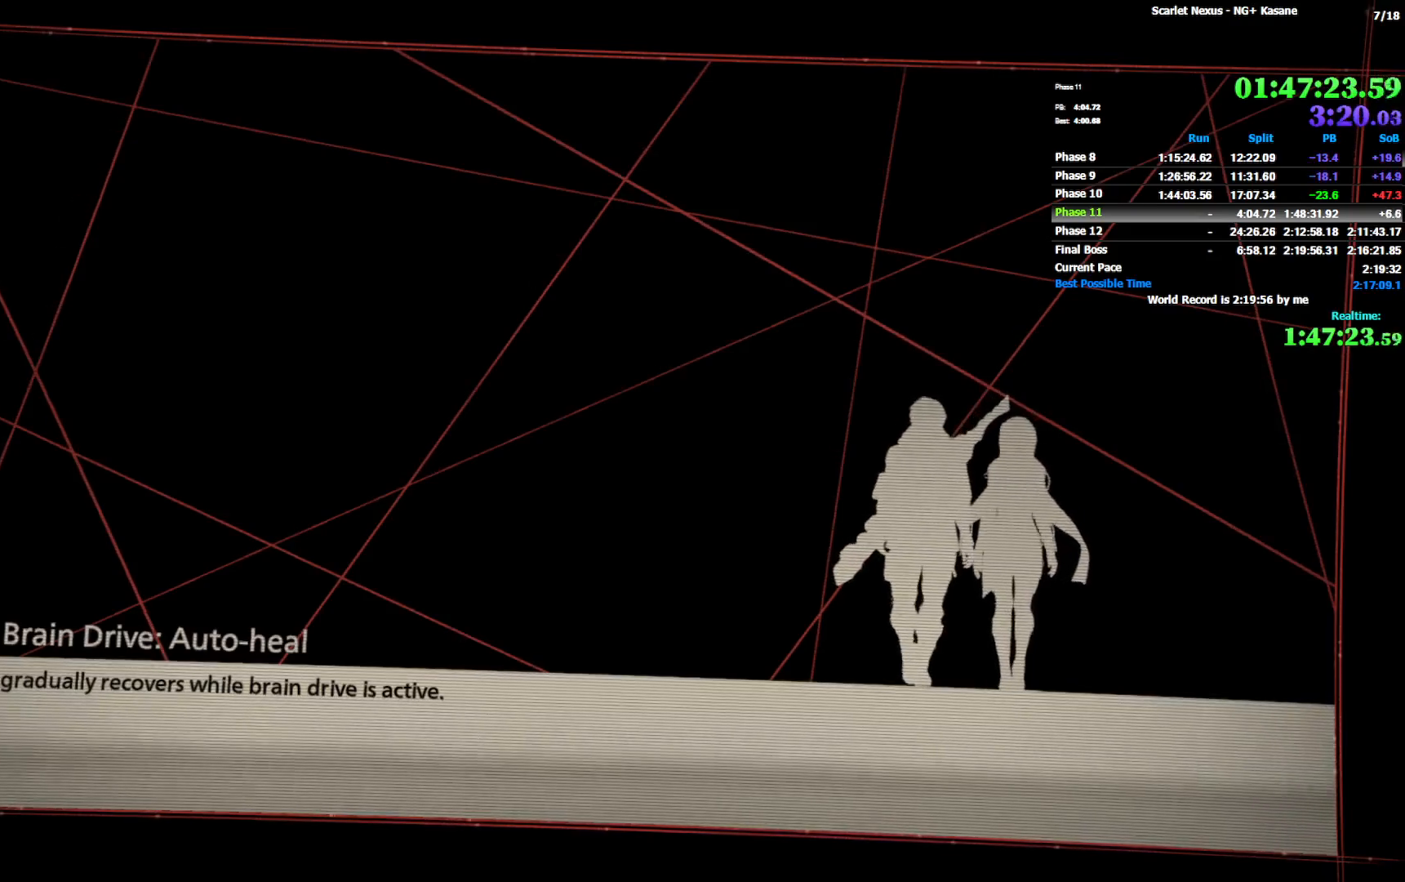
{"dt_ms": 500, "buttons": ["START"], "left_stick": "center", "right_stick": "center", "events": [[67, "START", "up"], [100, "START", "down"], [217, "START", "up"], [267, "START", "down"], [367, "START", "up"], [417, "START", "down"]]}
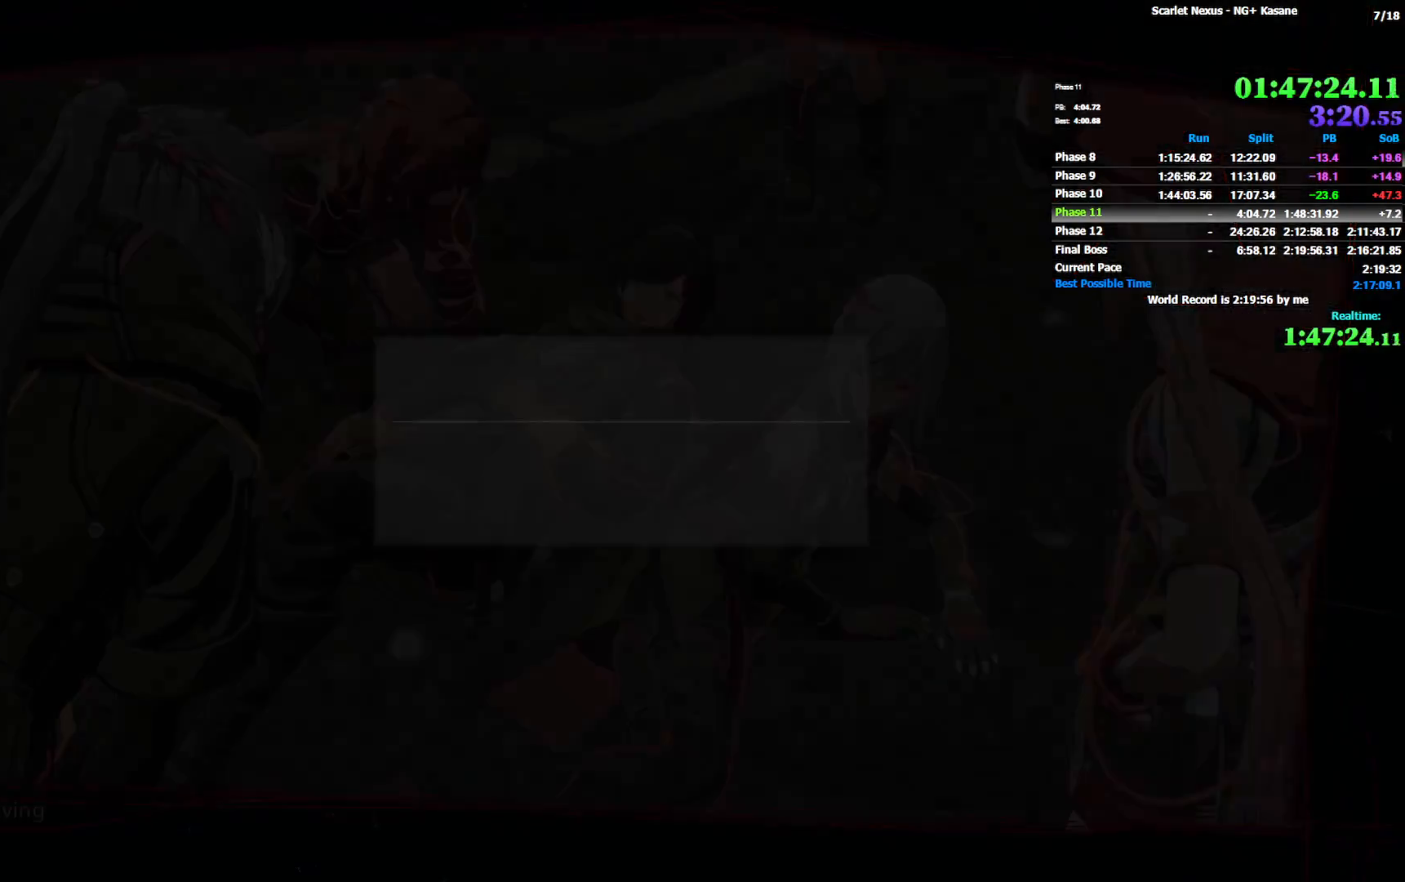
{"dt_ms": 500, "buttons": [], "left_stick": "center", "right_stick": "center", "events": [[17, "START", "up"], [100, "START", "down"], [167, "START", "up"], [350, "DPAD_DOWN", "down"], [433, "CROSS", "down"], [433, "DPAD_DOWN", "up"], [483, "CROSS", "up"]]}
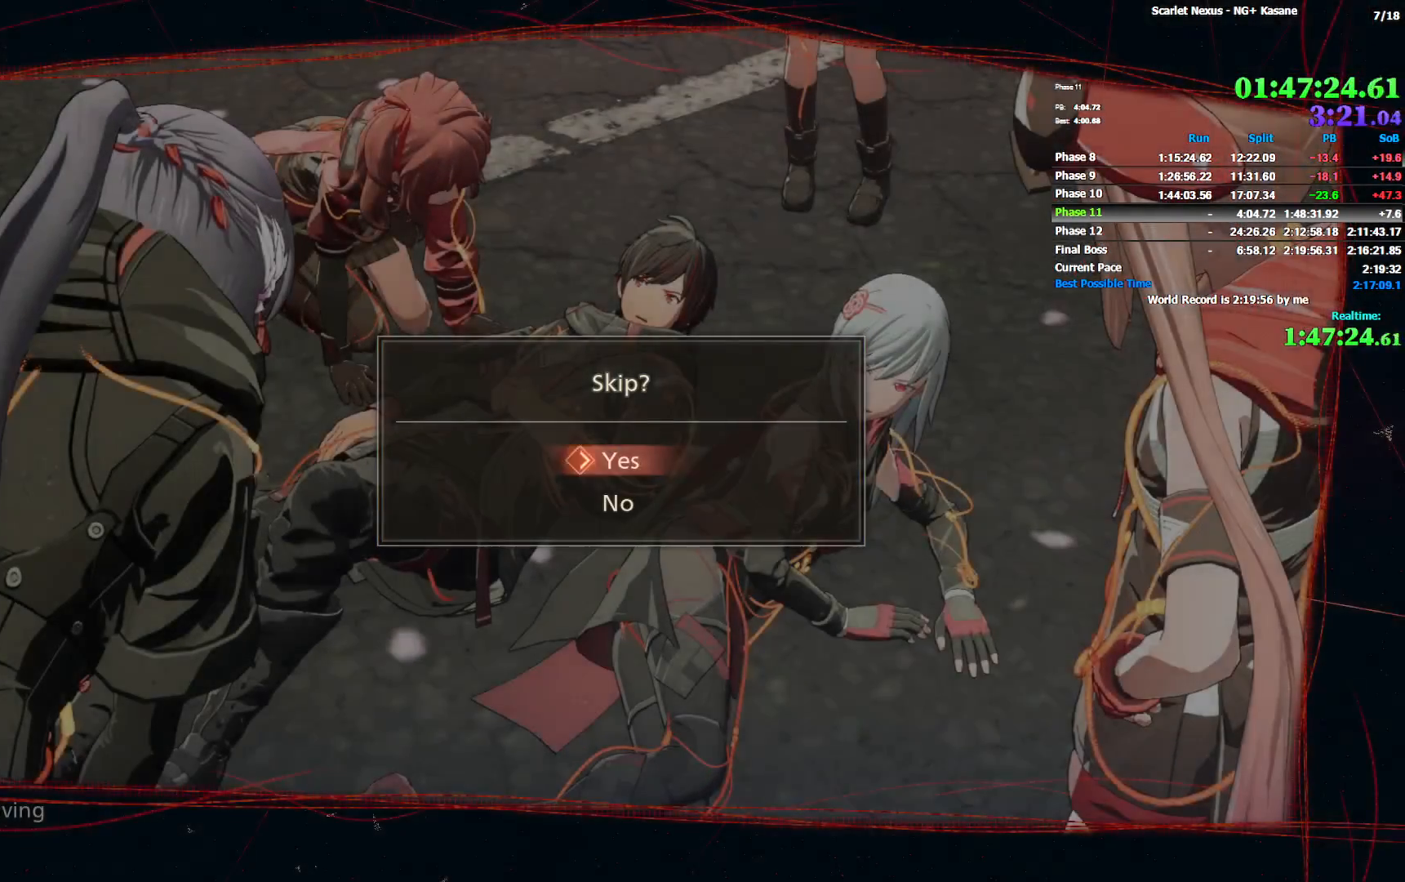
{"dt_ms": 500, "buttons": ["START"], "left_stick": "center", "right_stick": "center", "events": [[67, "CROSS", "down"], [133, "CROSS", "up"], [183, "CROSS", "down"], [267, "CROSS", "up"], [500, "START", "down"]]}
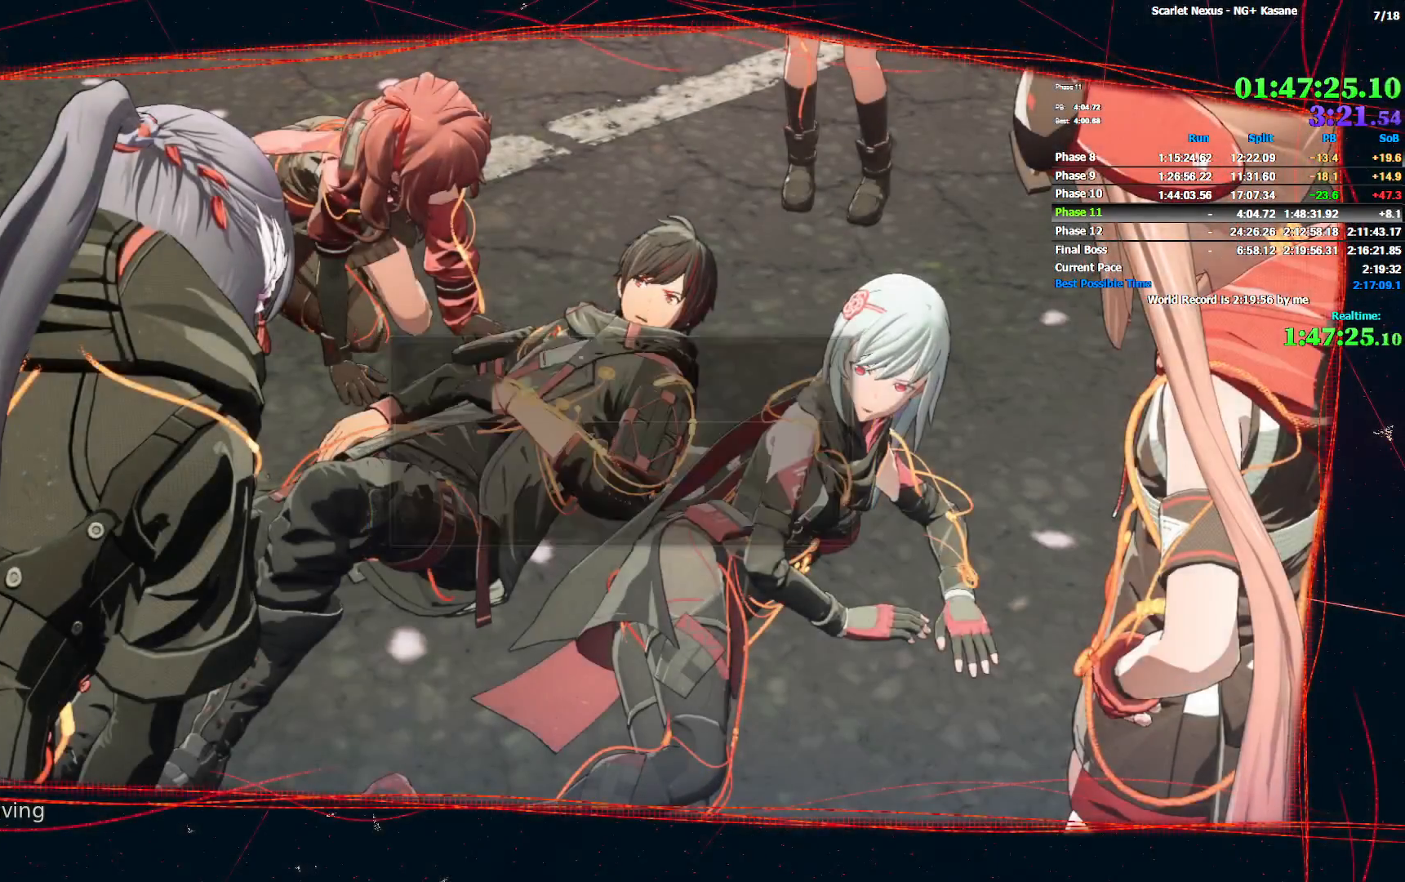
{"dt_ms": 500, "buttons": ["START"], "left_stick": "center", "right_stick": "center", "events": [[83, "START", "up"], [183, "START", "down"], [233, "START", "up"], [317, "START", "down"], [383, "START", "up"], [450, "START", "down"]]}
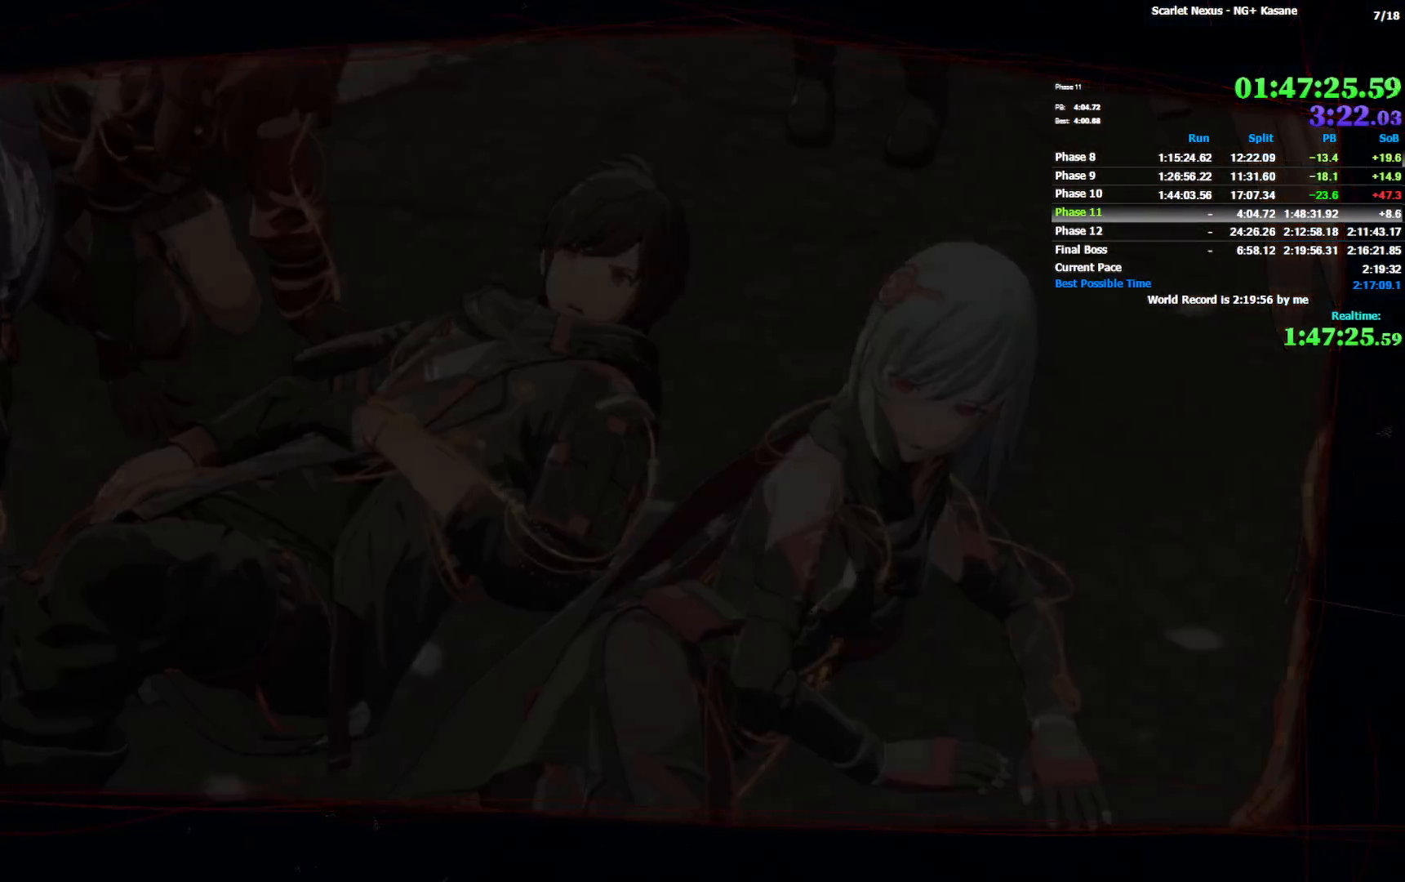
{"dt_ms": 500, "buttons": [], "left_stick": "center", "right_stick": "center", "events": [[33, "START", "up"], [100, "START", "down"], [183, "START", "up"], [250, "START", "down"], [333, "START", "up"]]}
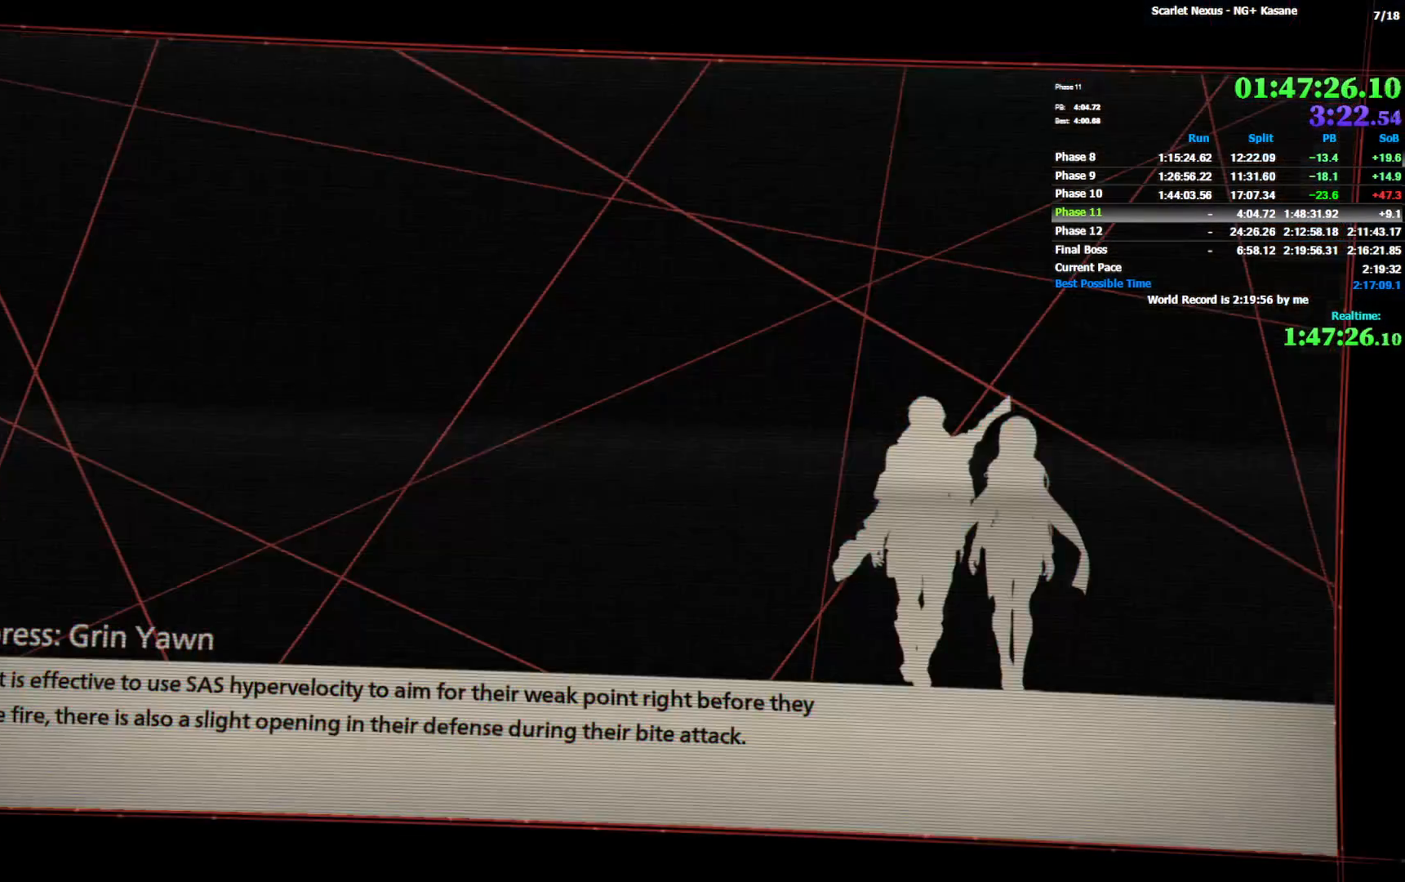
{"dt_ms": 500, "buttons": [], "left_stick": "center", "right_stick": "center", "events": [[17, "START", "down"], [67, "START", "up"], [283, "START", "down"], [367, "START", "up"]]}
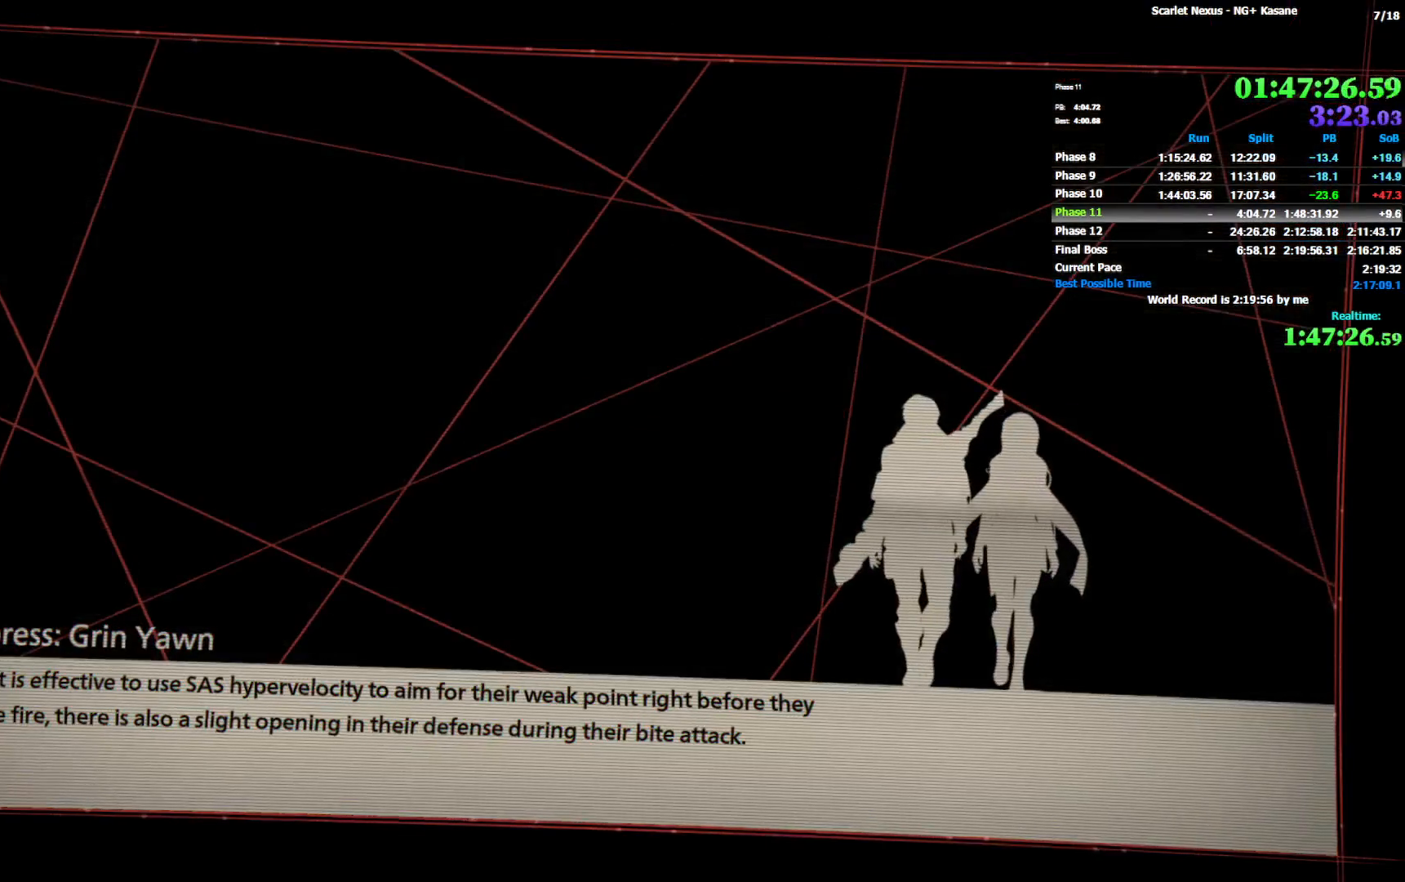
{"dt_ms": 500, "buttons": [], "left_stick": "center", "right_stick": "center", "events": [[17, "START", "down"], [83, "START", "up"], [400, "START", "down"], [483, "START", "up"]]}
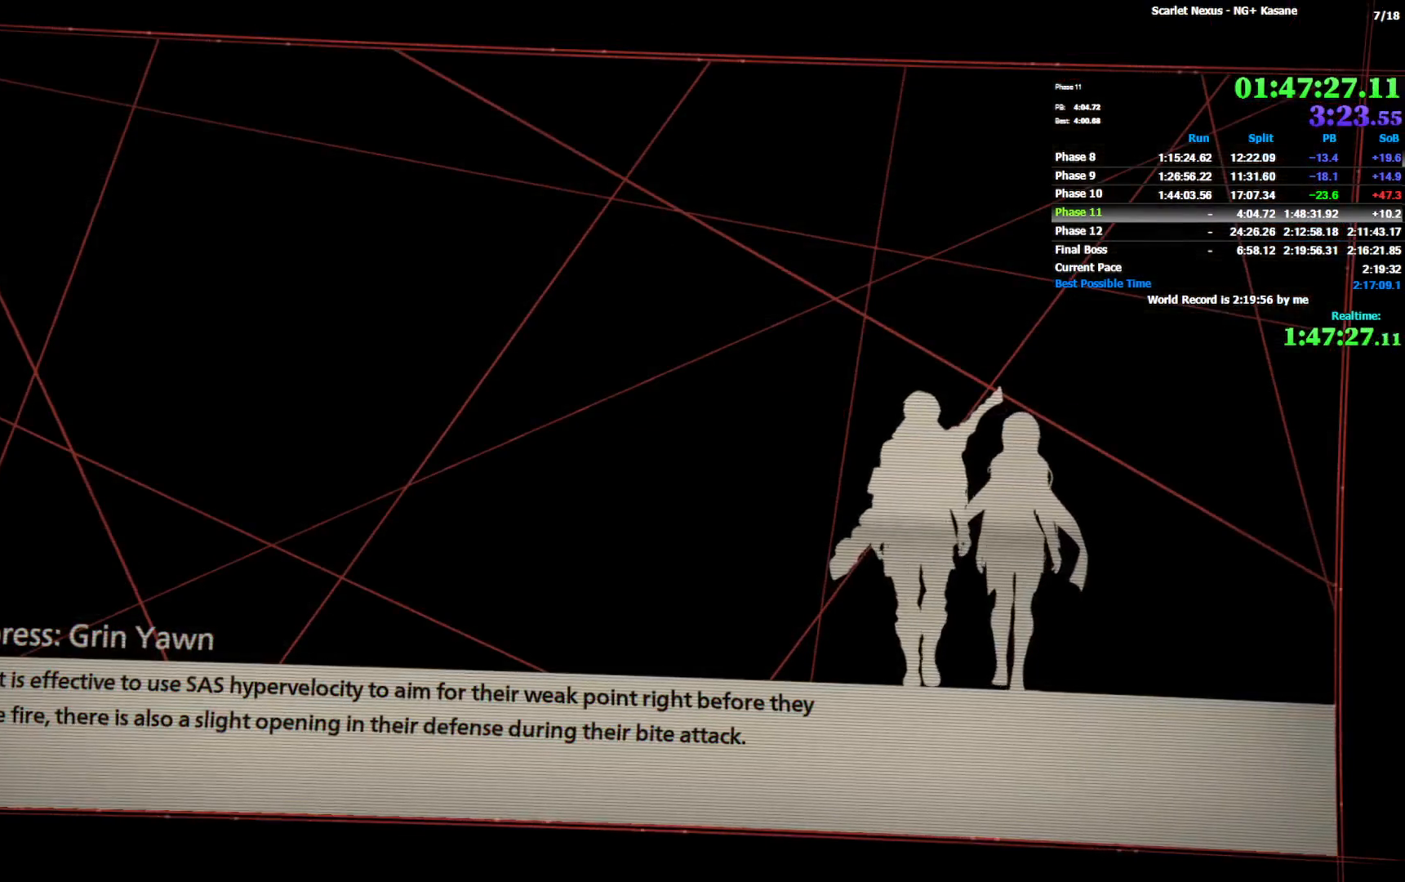
{"dt_ms": 500, "buttons": [], "left_stick": "center", "right_stick": "center", "events": [[67, "START", "down"], [133, "START", "up"], [217, "START", "down"], [300, "START", "up"], [383, "START", "down"], [467, "START", "up"]]}